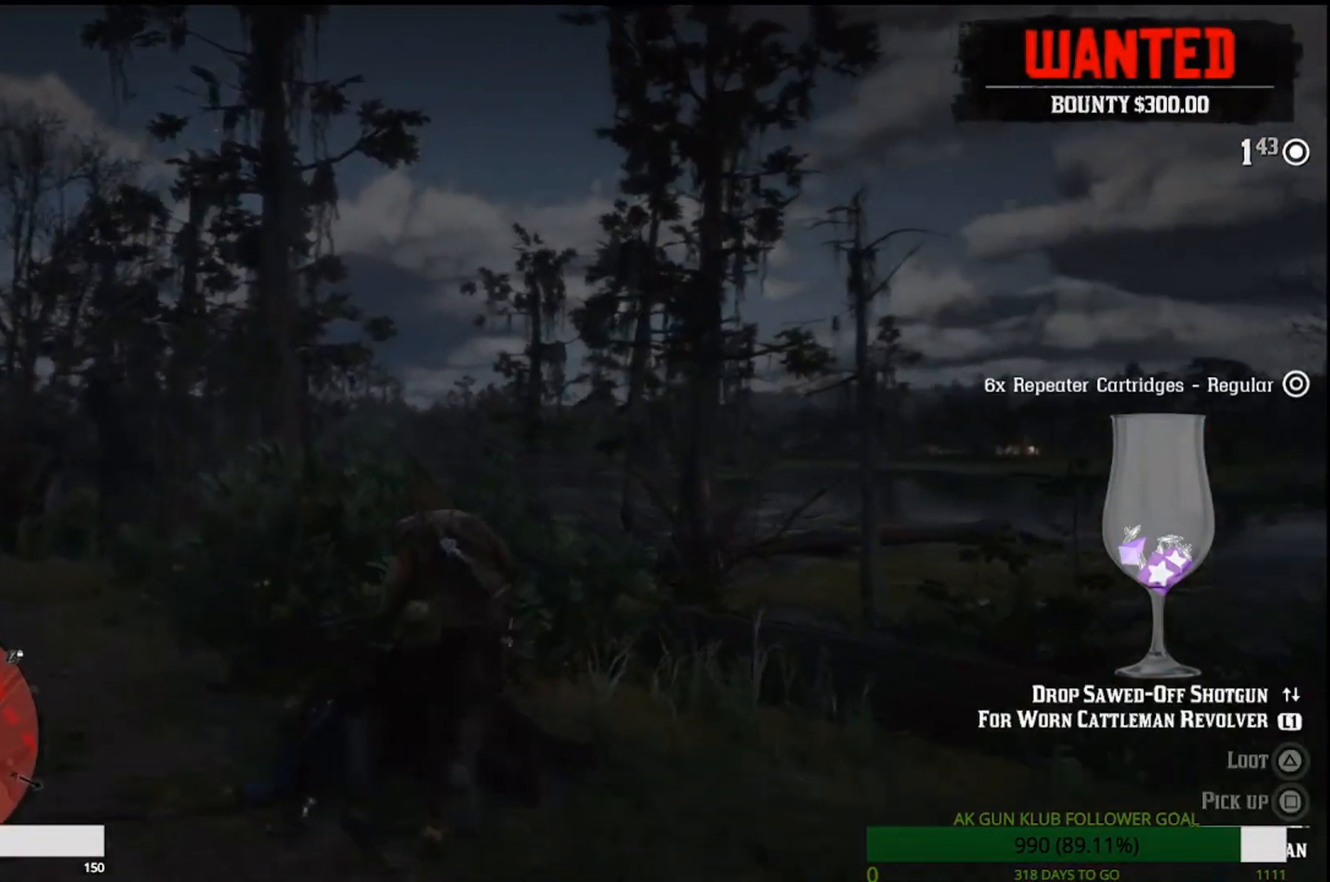
Gameplay with a controller (PlayStation layout); each line is a JSON object with the inputs held at the frame after it (dt_ms = milliseconds from this image to that frame). "events" lists button and stick changes between this image and that frame as [ms after this image, input, new state], when the widget could be followed in between. Not read: L1.
{"dt_ms": 500, "buttons": ["CROSS"], "left_stick": "up-right", "right_stick": "center", "events": [[117, "CROSS", "down"], [133, "left_stick", "up-right"], [217, "CROSS", "up"], [317, "CROSS", "down"], [433, "CROSS", "up"], [500, "CROSS", "down"]]}
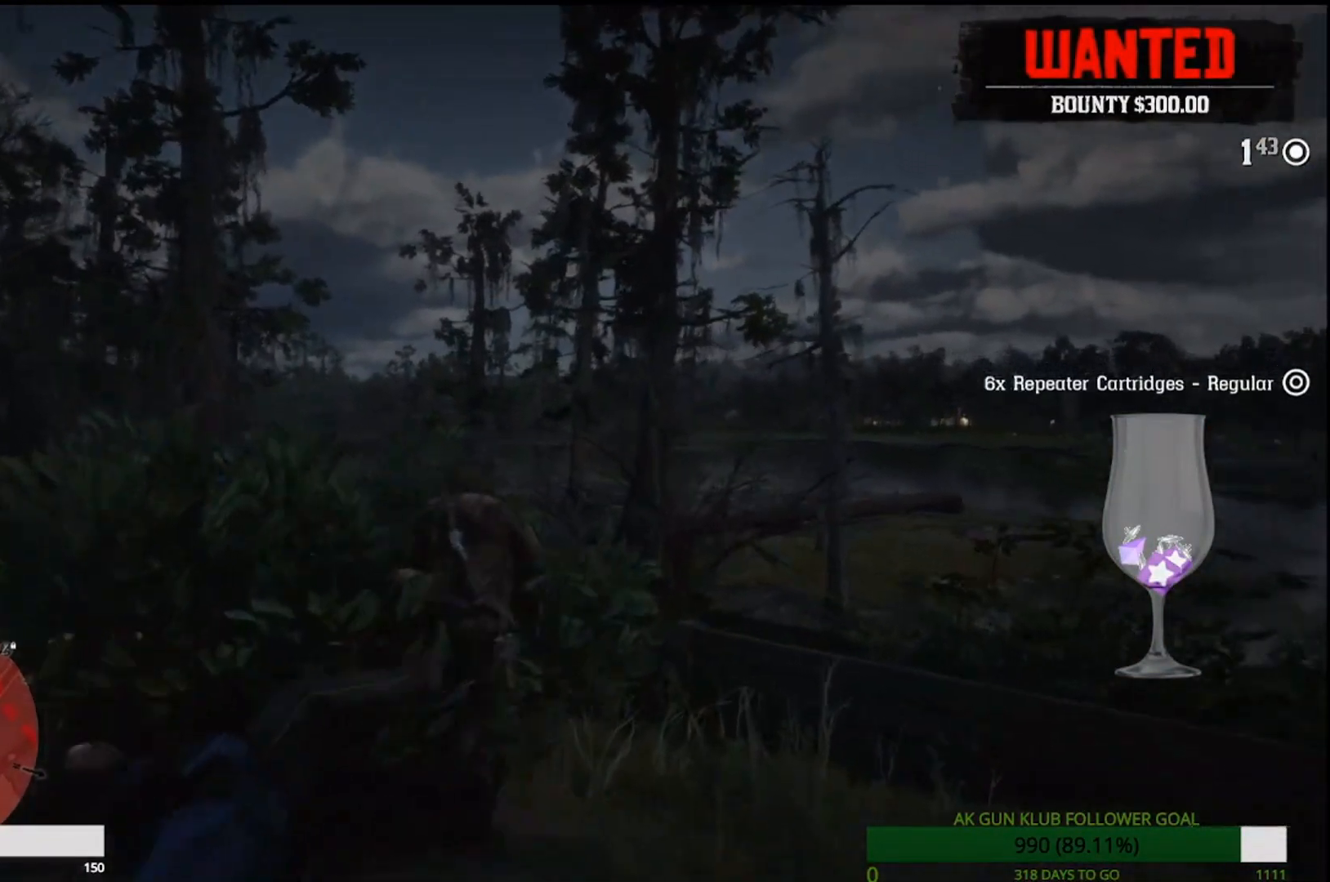
{"dt_ms": 500, "buttons": [], "left_stick": "right", "right_stick": "center", "events": [[117, "CROSS", "up"], [183, "left_stick", "right"], [200, "CROSS", "down"], [283, "CROSS", "up"], [367, "CROSS", "down"], [450, "CROSS", "up"]]}
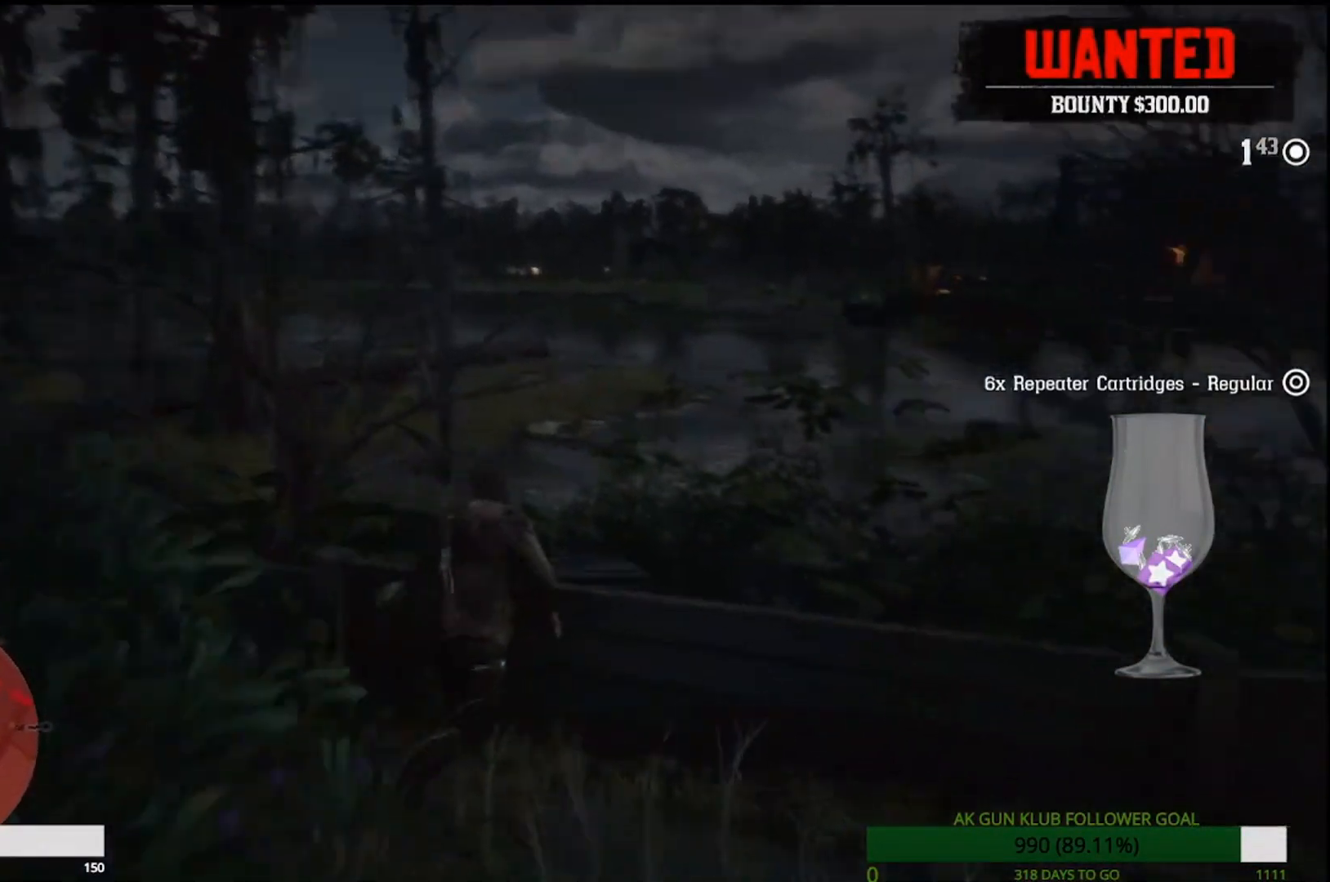
{"dt_ms": 500, "buttons": ["CROSS"], "left_stick": "up-right", "right_stick": "center", "events": [[83, "CROSS", "down"], [167, "CROSS", "up"], [267, "CROSS", "down"], [350, "CROSS", "up"], [433, "CROSS", "down"], [467, "left_stick", "up-right"]]}
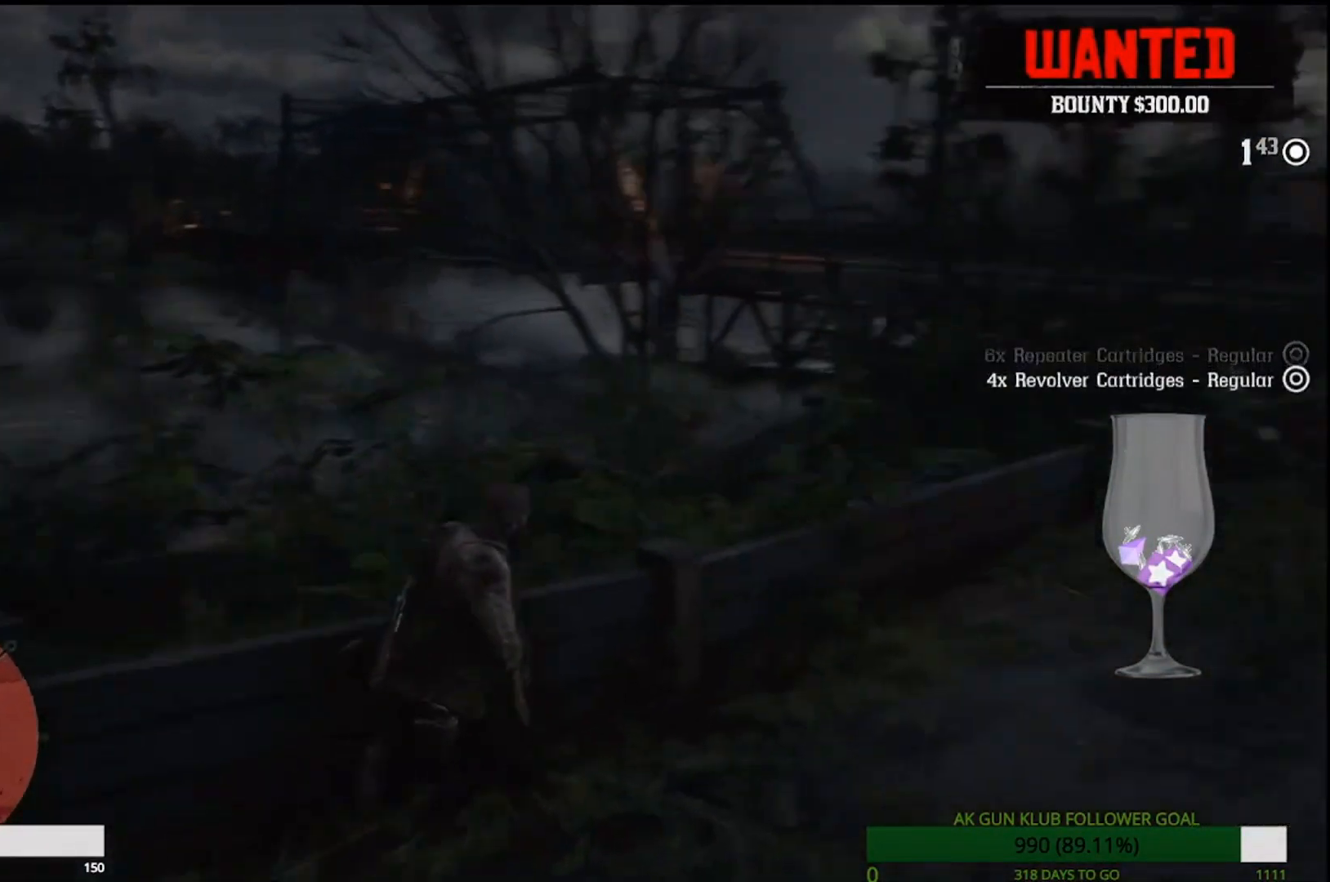
{"dt_ms": 500, "buttons": ["CROSS"], "left_stick": "up", "right_stick": "center", "events": [[67, "CROSS", "up"], [133, "CROSS", "down"], [283, "CROSS", "up"], [300, "left_stick", "up"], [333, "CROSS", "down"], [467, "CROSS", "up"], [500, "CROSS", "down"]]}
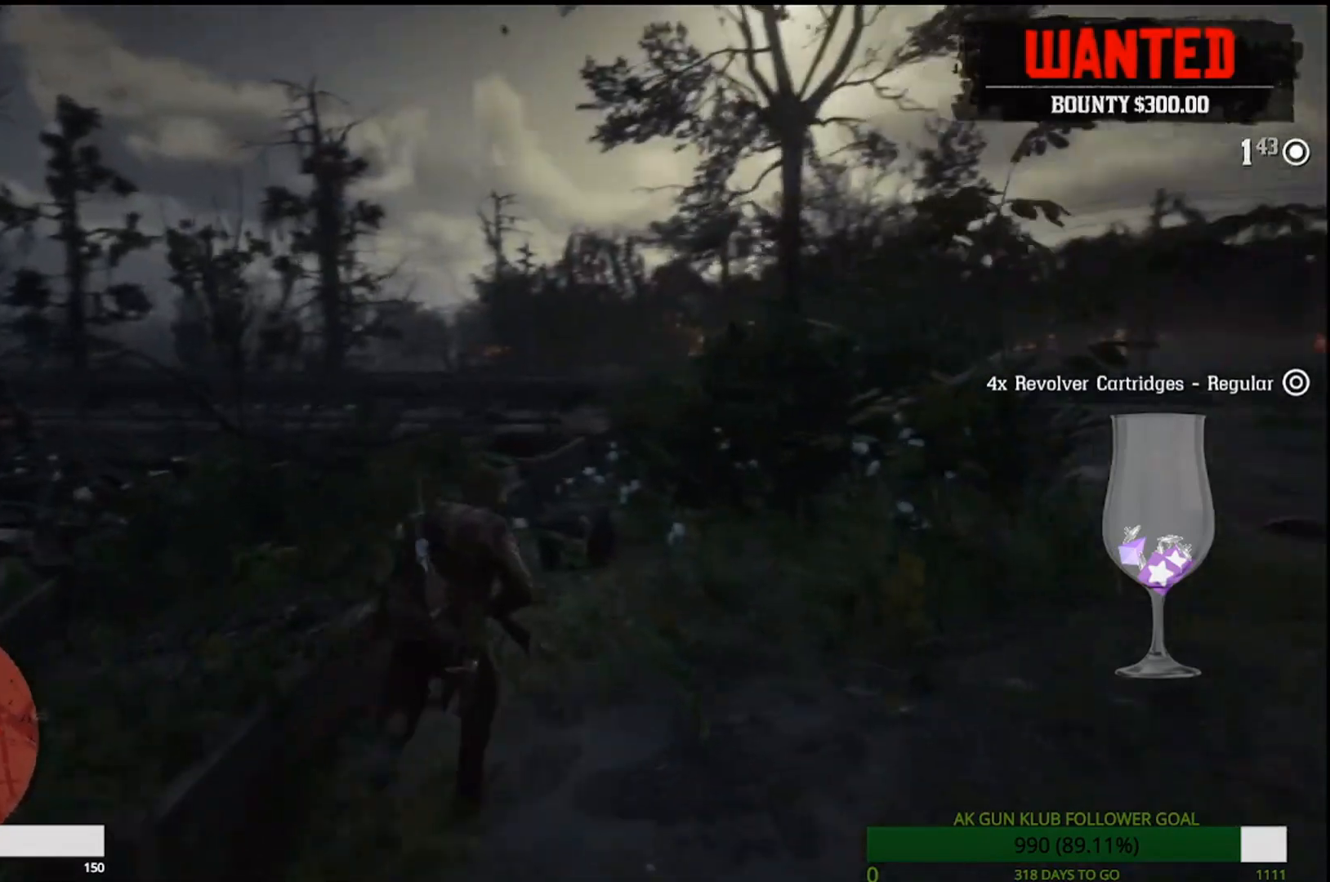
{"dt_ms": 500, "buttons": [], "left_stick": "up", "right_stick": "center", "events": [[83, "CROSS", "up"], [200, "CROSS", "down"], [317, "CROSS", "up"], [417, "CROSS", "down"], [467, "CROSS", "up"]]}
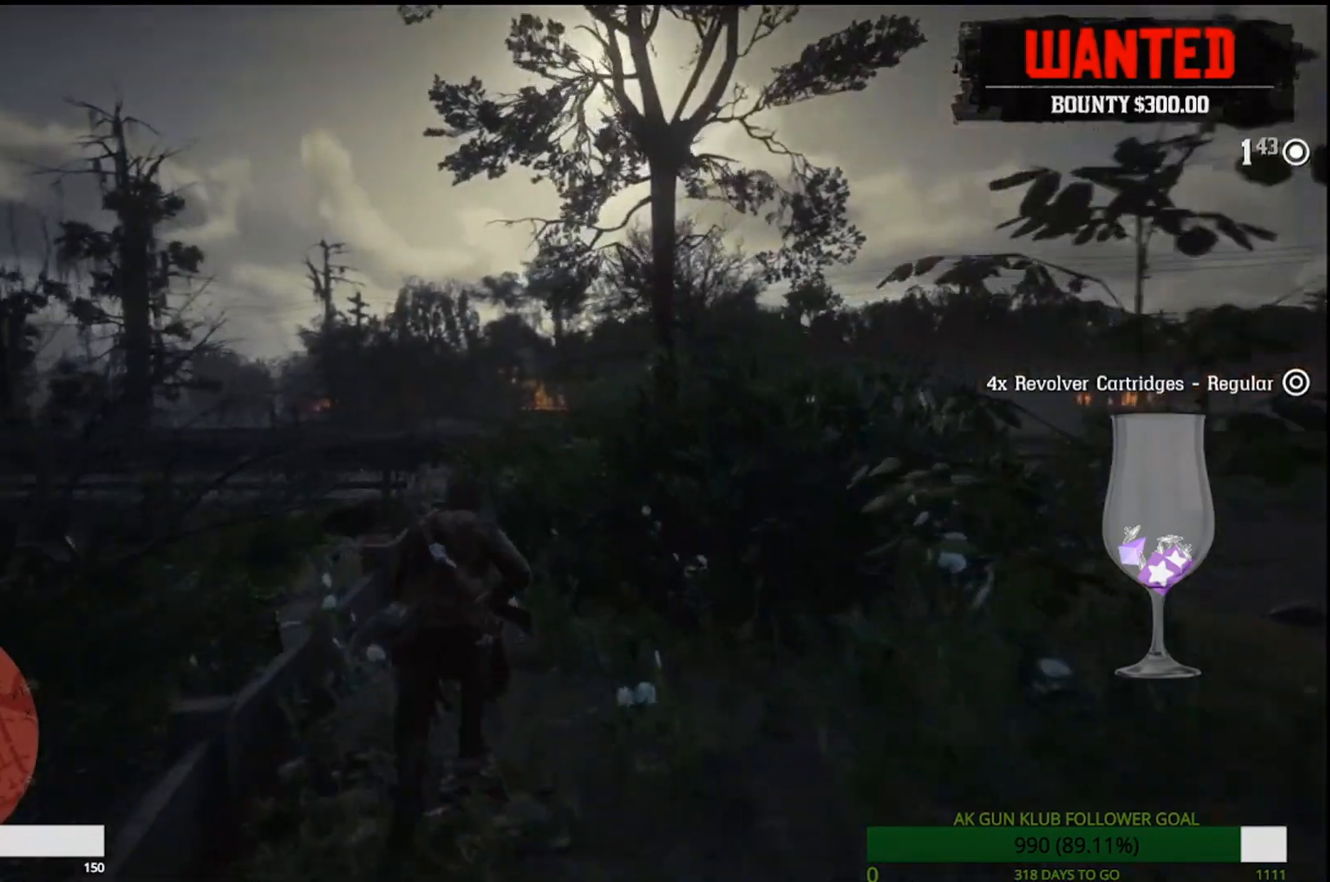
{"dt_ms": 500, "buttons": ["CROSS"], "left_stick": "up", "right_stick": "center", "events": [[67, "CROSS", "down"], [167, "CROSS", "up"], [233, "CROSS", "down"], [333, "CROSS", "up"], [417, "CROSS", "down"]]}
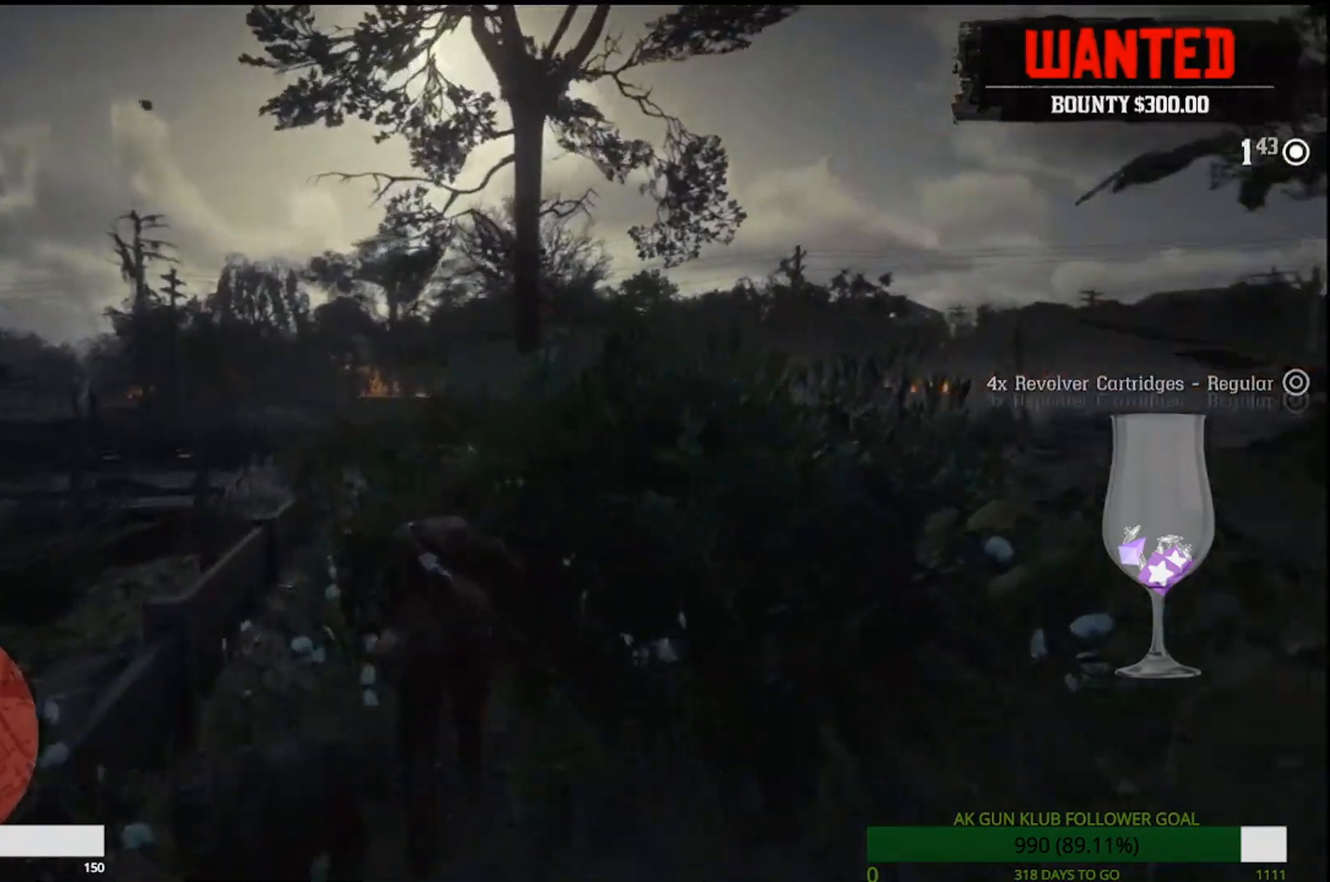
{"dt_ms": 500, "buttons": ["CROSS"], "left_stick": "up", "right_stick": "center", "events": [[17, "CROSS", "up"], [100, "CROSS", "down"], [200, "CROSS", "up"], [317, "CROSS", "down"], [383, "CROSS", "up"], [467, "CROSS", "down"]]}
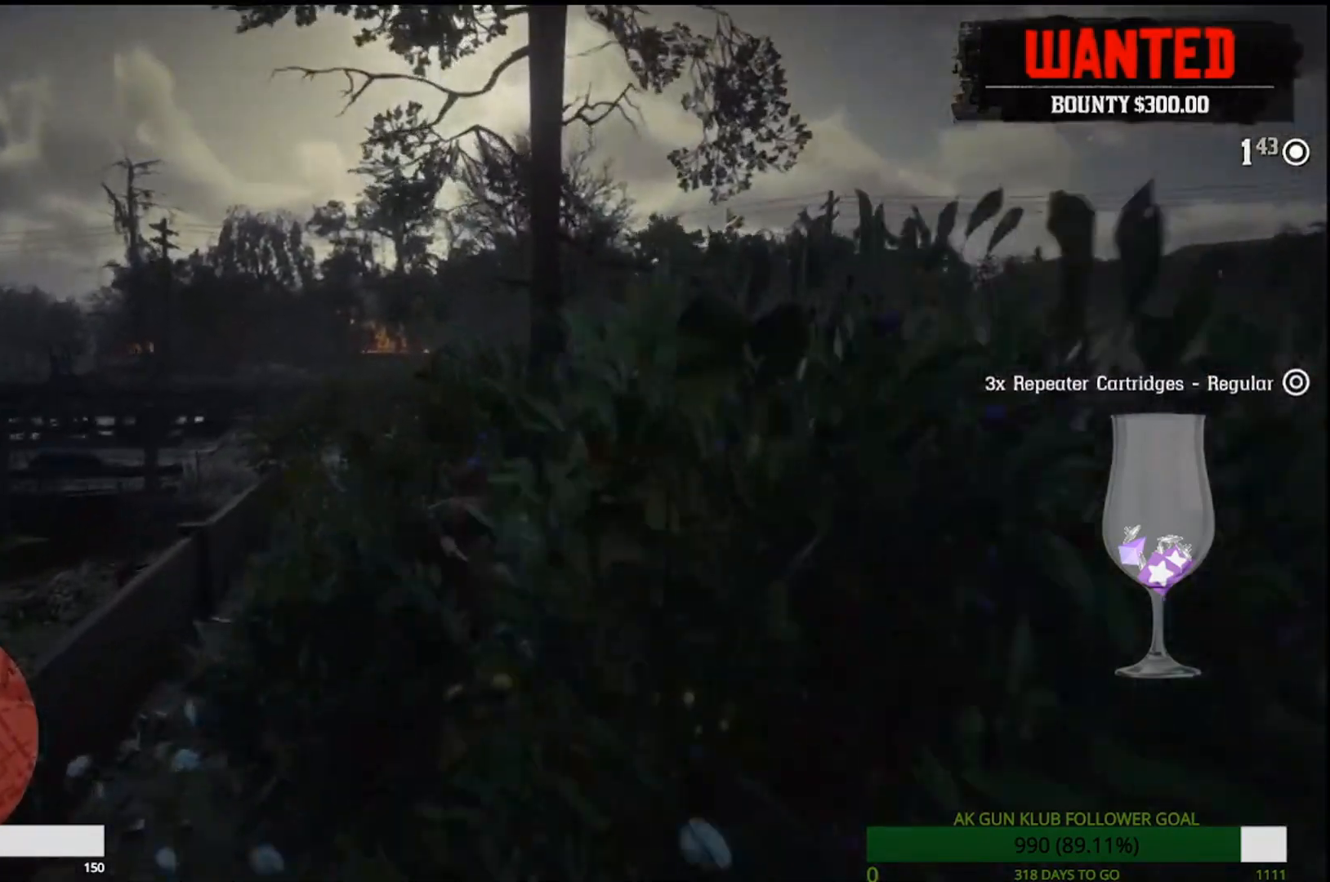
{"dt_ms": 500, "buttons": [], "left_stick": "up-right", "right_stick": "right"}
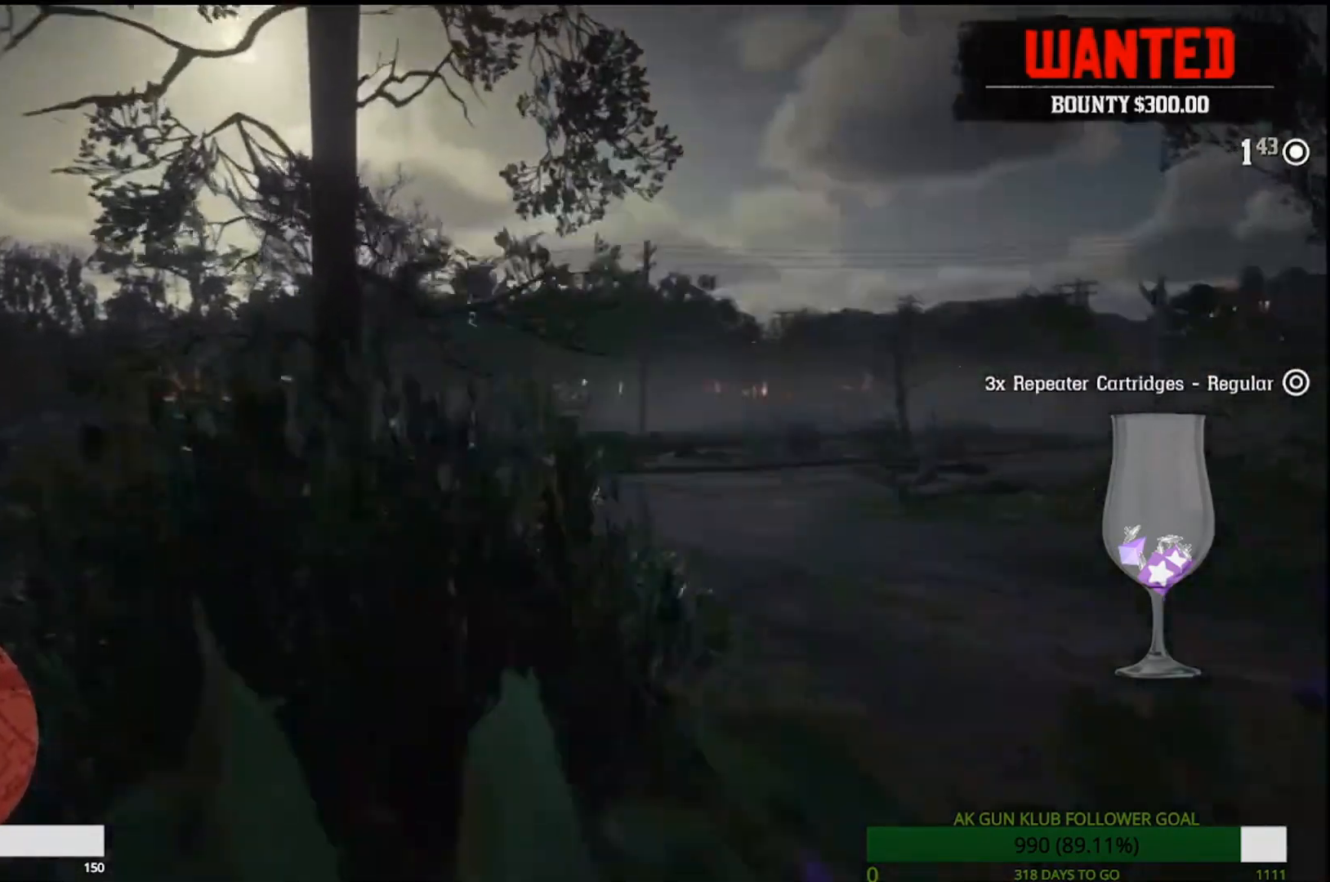
{"dt_ms": 500, "buttons": [], "left_stick": "up-right", "right_stick": "right", "events": []}
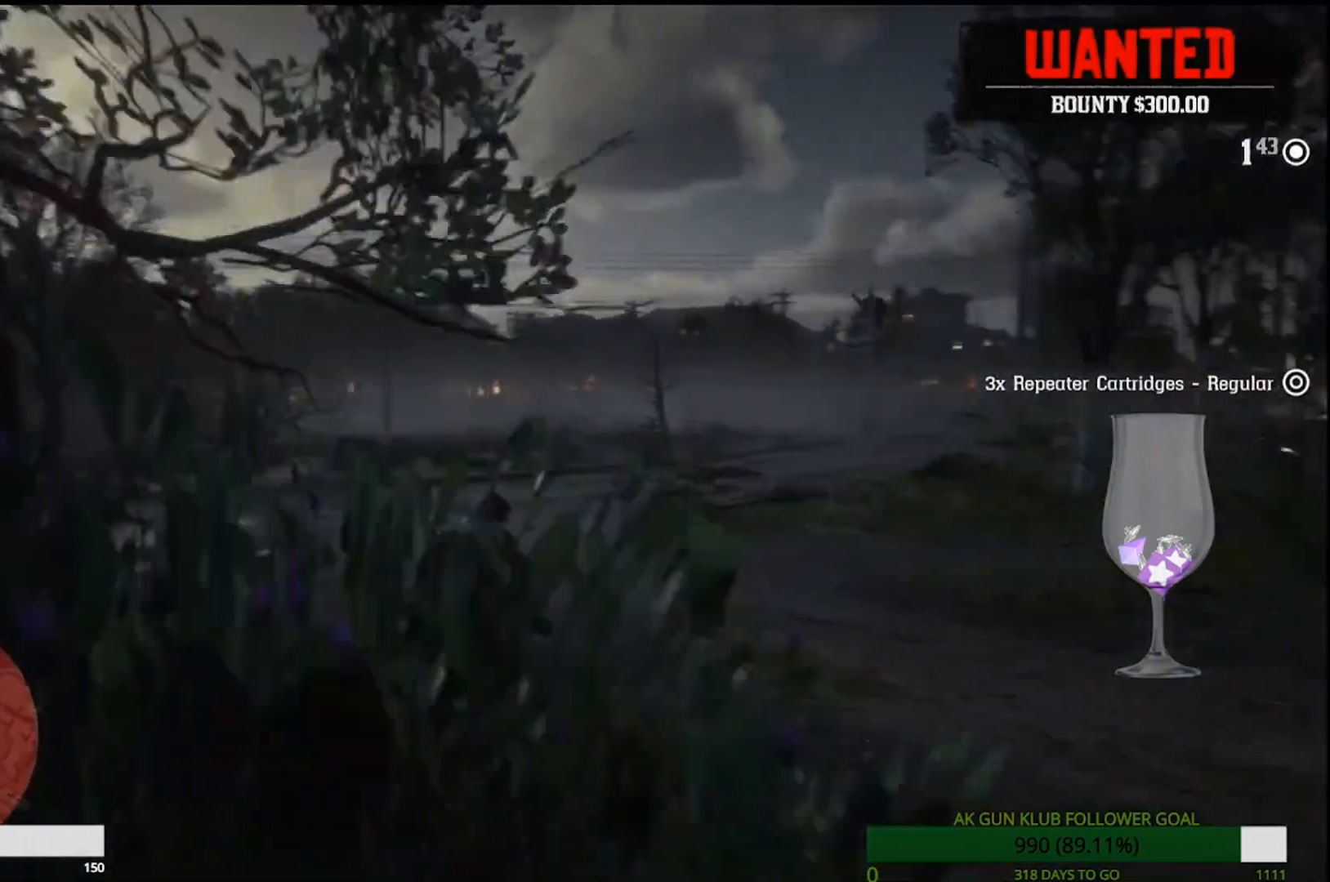
{"dt_ms": 500, "buttons": ["L2", "L3", "R3"], "left_stick": "up", "right_stick": "center", "events": [[217, "left_stick", "up"], [367, "L2", "down"], [483, "L3", "down"], [500, "R3", "down"], [500, "right_stick", "center"]]}
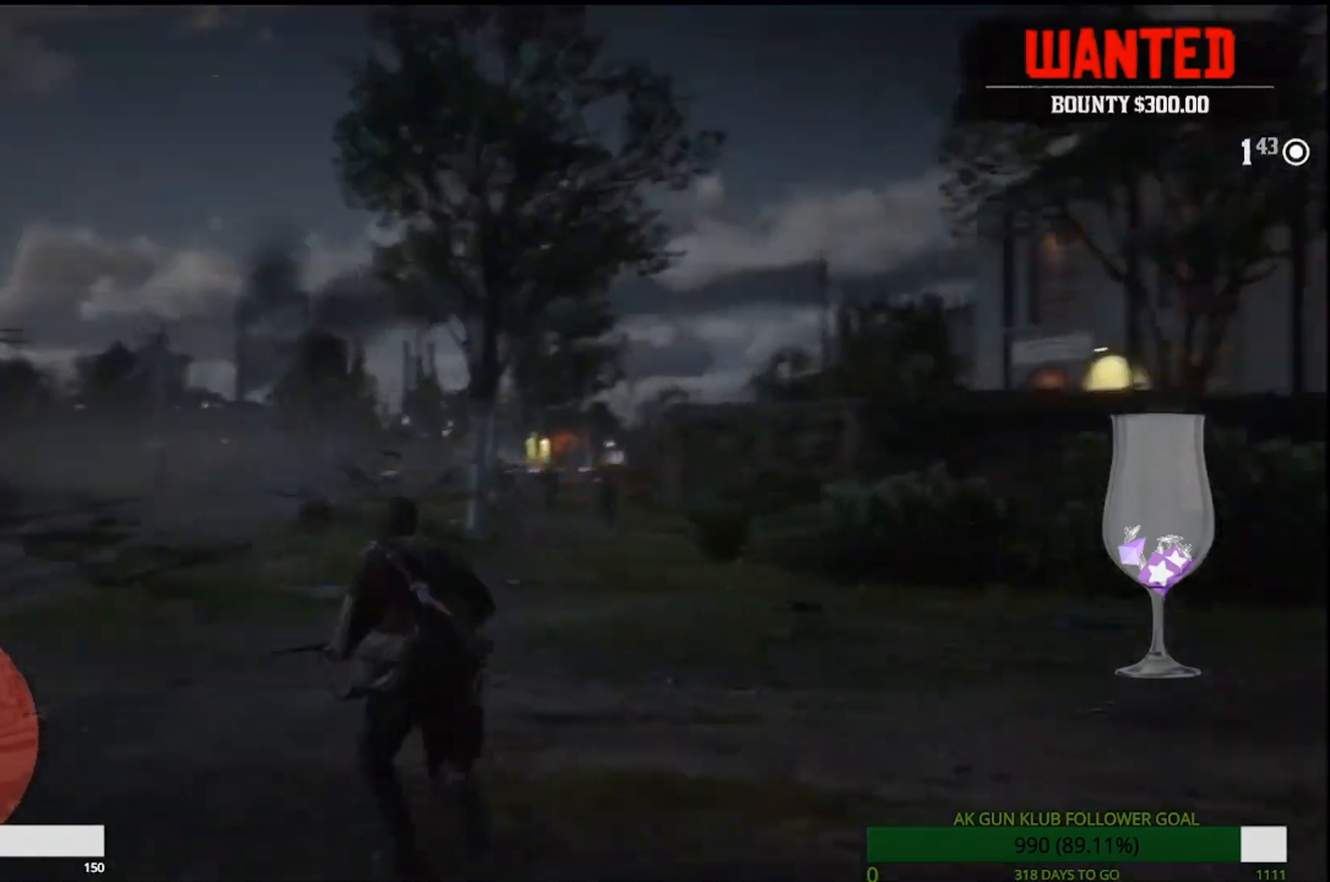
{"dt_ms": 500, "buttons": ["L2", "R2"], "left_stick": "up", "right_stick": "center"}
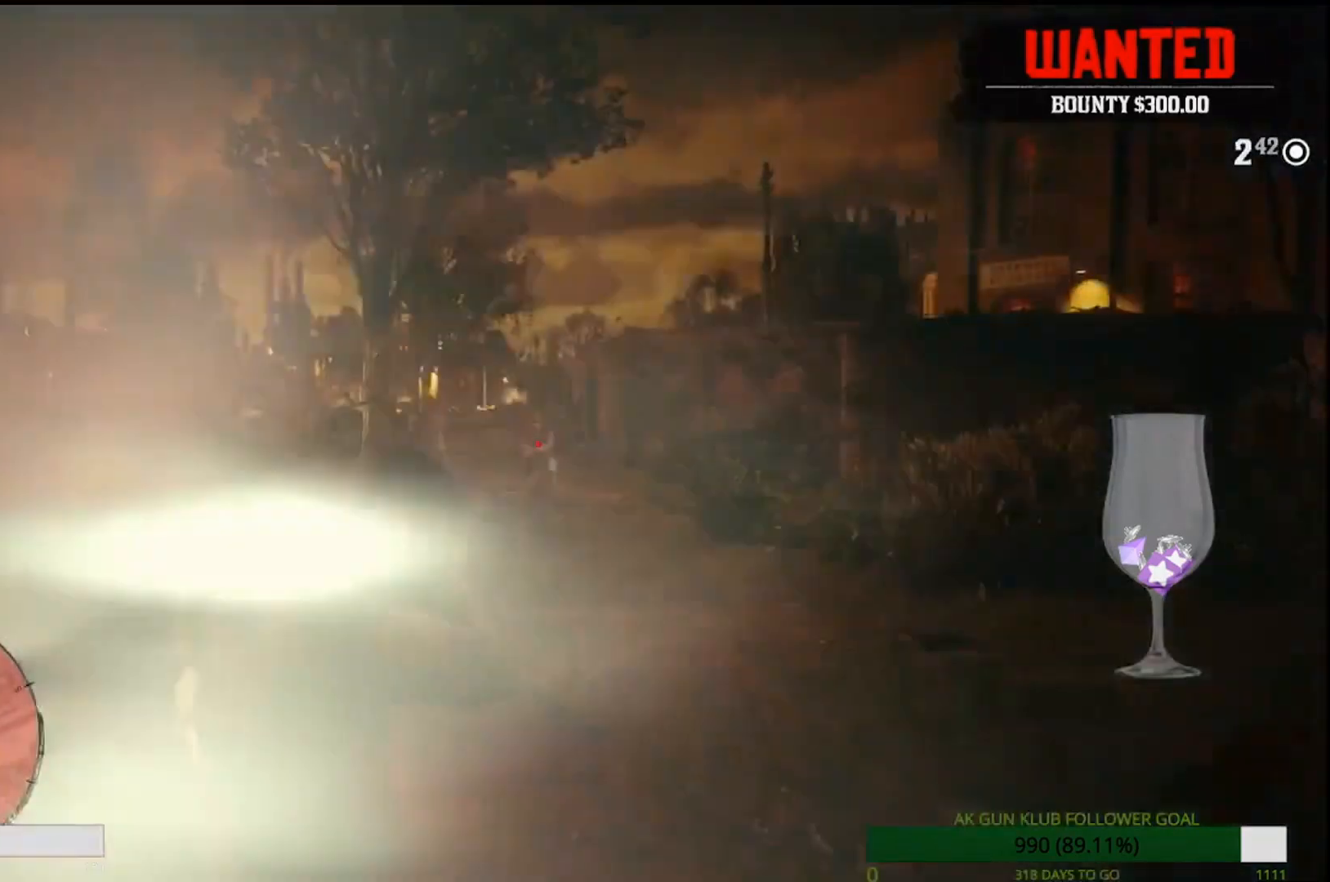
{"dt_ms": 500, "buttons": [], "left_stick": "up", "right_stick": "center", "events": [[33, "R2", "up"], [200, "L2", "up"]]}
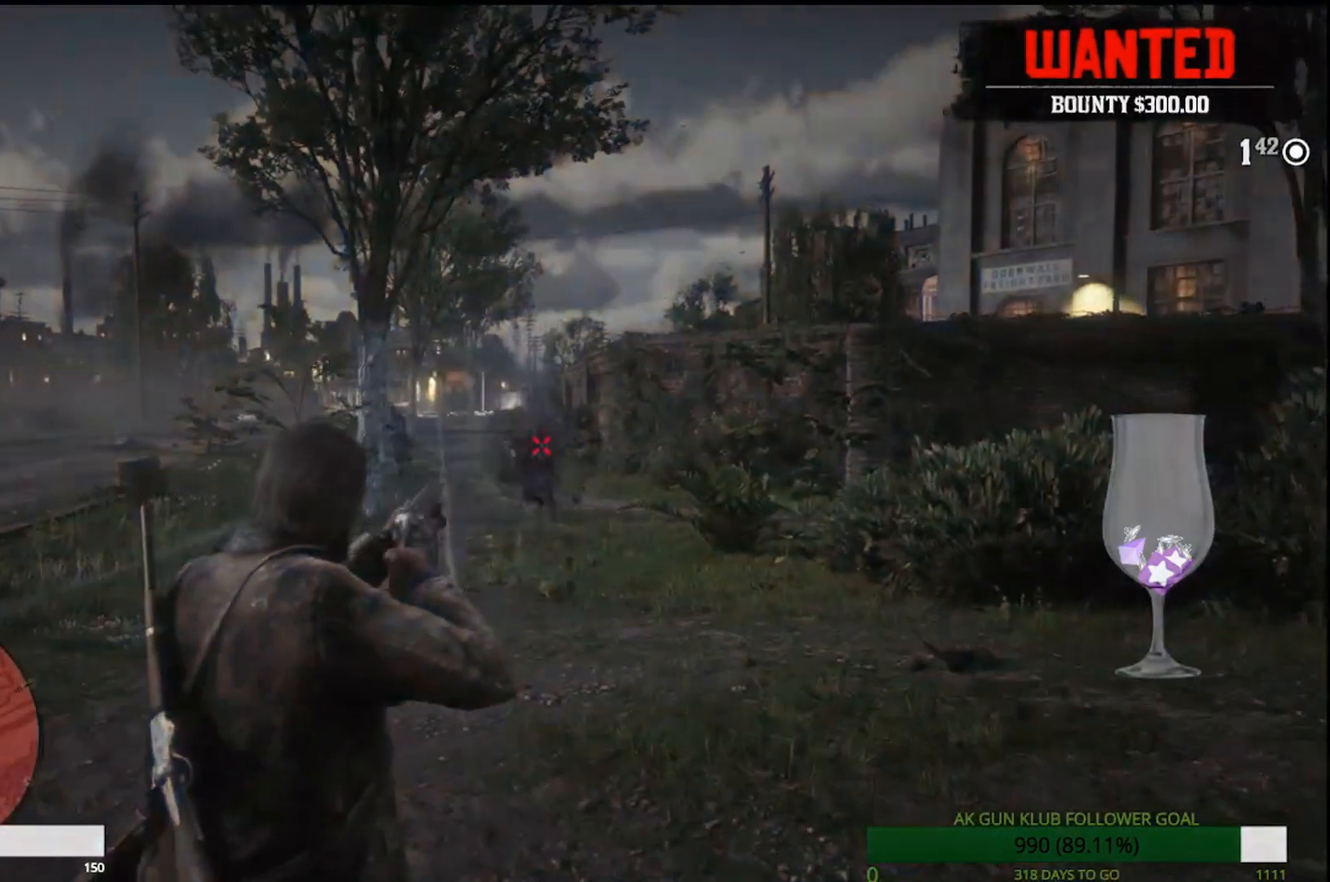
{"dt_ms": 500, "buttons": ["L2"], "left_stick": "up", "right_stick": "center", "events": [[17, "L2", "down"], [50, "L3", "down"], [67, "R3", "down"], [67, "right_stick", "down-left"], [167, "right_stick", "left"], [250, "R3", "up"], [400, "L3", "up"], [433, "right_stick", "center"]]}
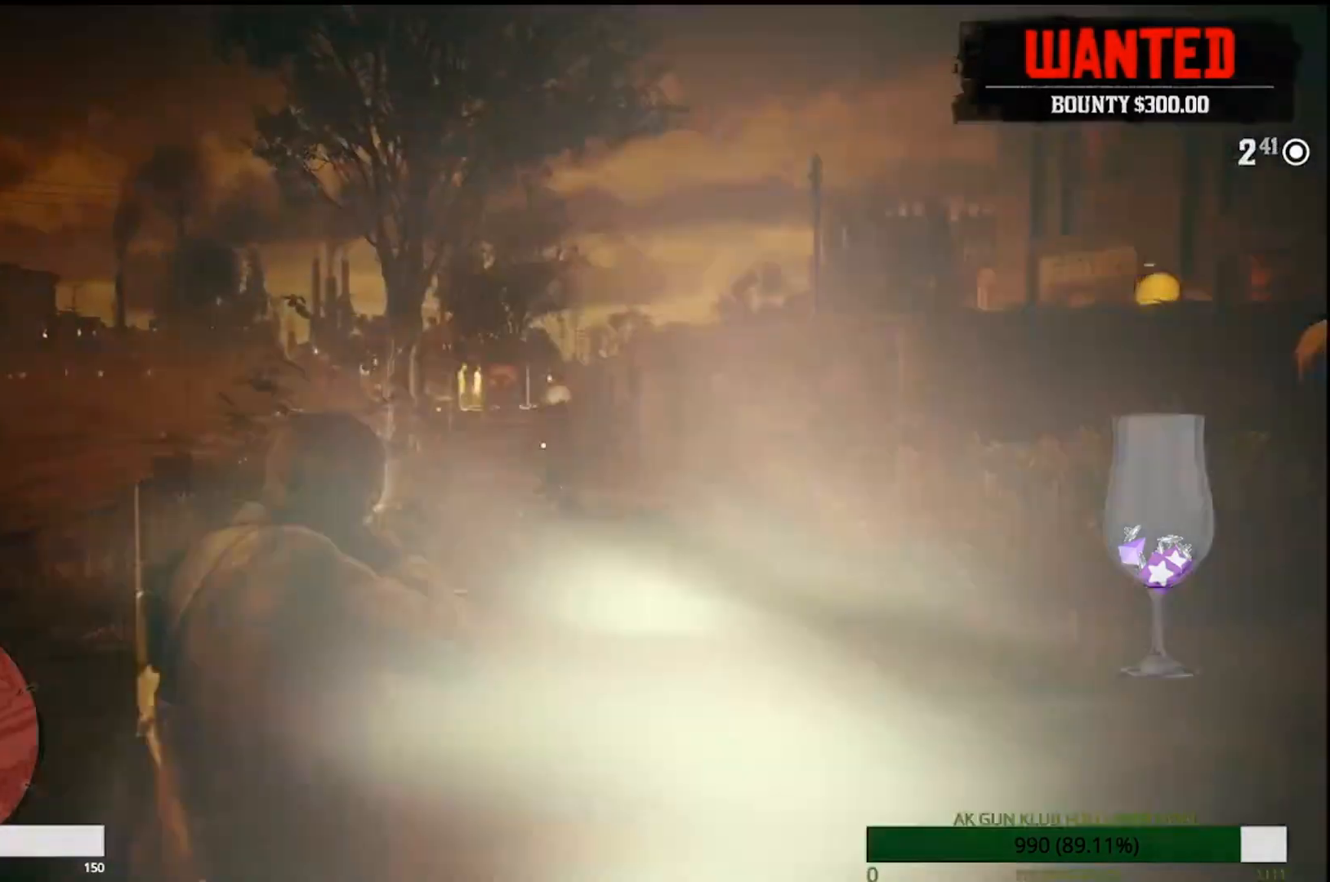
{"dt_ms": 500, "buttons": ["L2"], "left_stick": "up", "right_stick": "up-left", "events": [[17, "L2", "up"], [50, "right_stick", "left"], [383, "right_stick", "up-left"], [467, "L2", "down"]]}
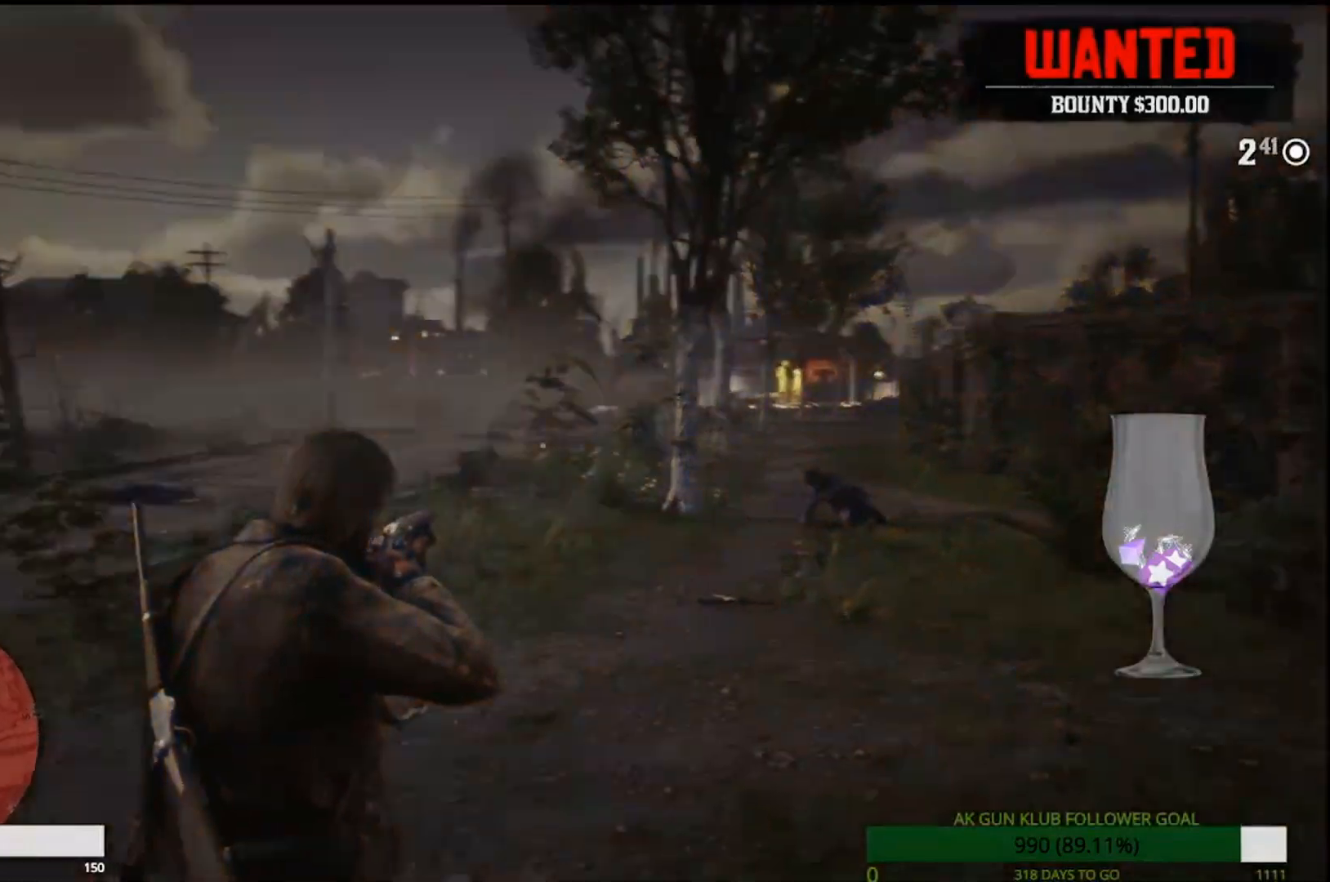
{"dt_ms": 500, "buttons": ["L2"], "left_stick": "up", "right_stick": "center", "events": [[17, "L3", "down"], [17, "R3", "down"], [17, "right_stick", "center"], [67, "R3", "up"], [133, "L3", "up"], [250, "R1", "down"], [250, "R2", "down"], [433, "R1", "up"], [450, "R2", "up"]]}
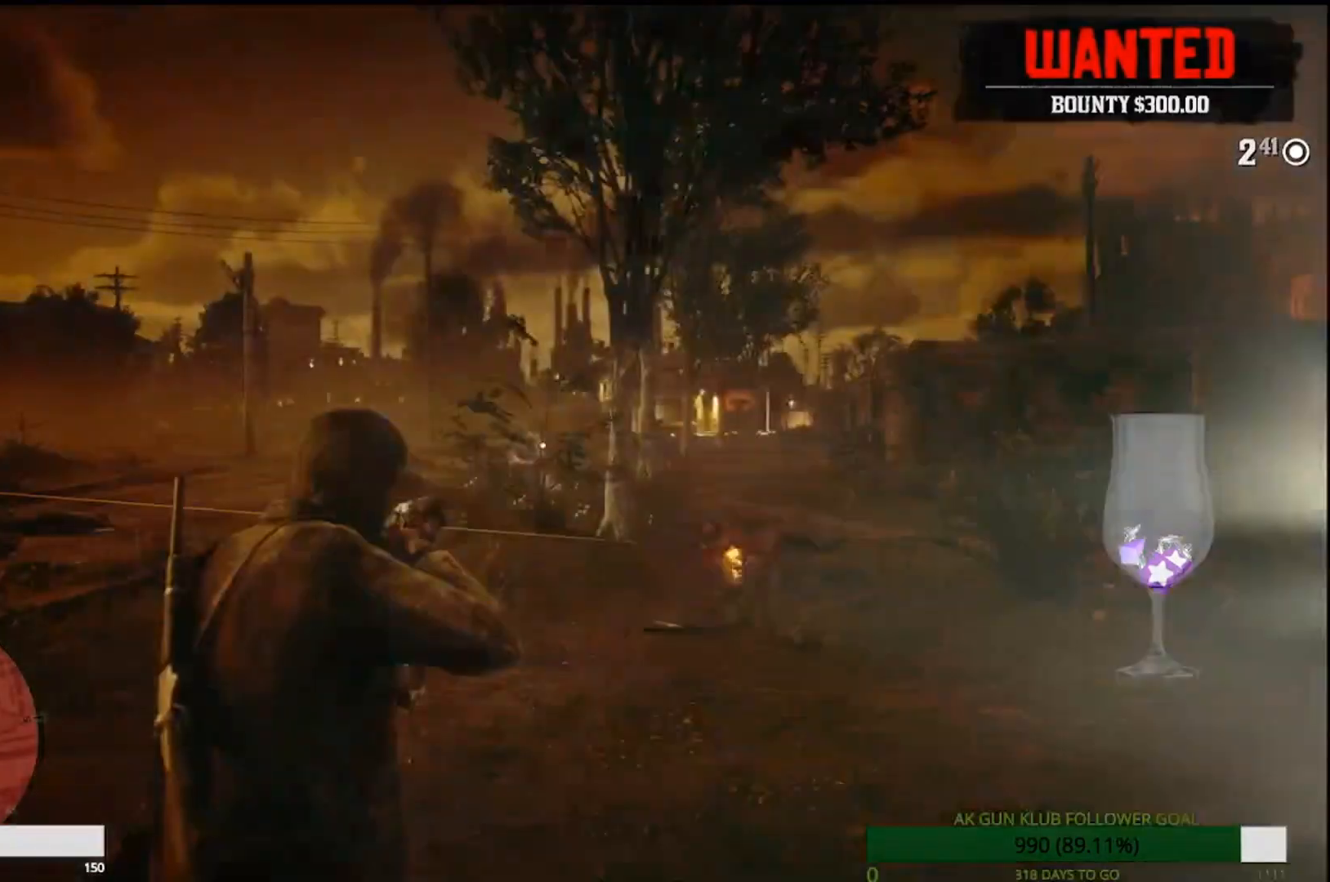
{"dt_ms": 500, "buttons": [], "left_stick": "down", "right_stick": "down-left", "events": [[217, "L2", "up"], [383, "right_stick", "down-left"], [417, "left_stick", "down"]]}
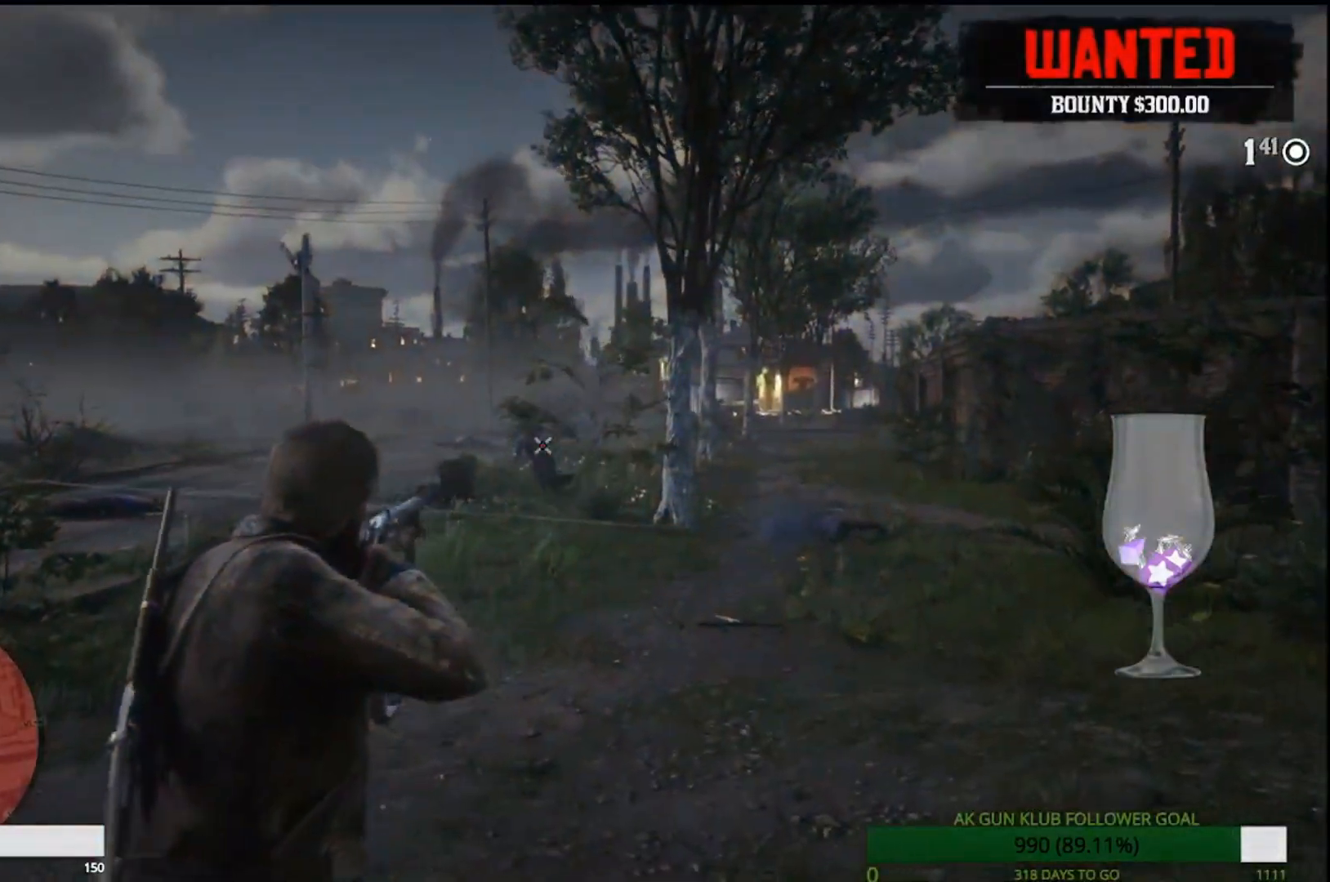
{"dt_ms": 500, "buttons": [], "left_stick": "down-left", "right_stick": "left", "events": [[17, "right_stick", "left"], [217, "left_stick", "down-left"]]}
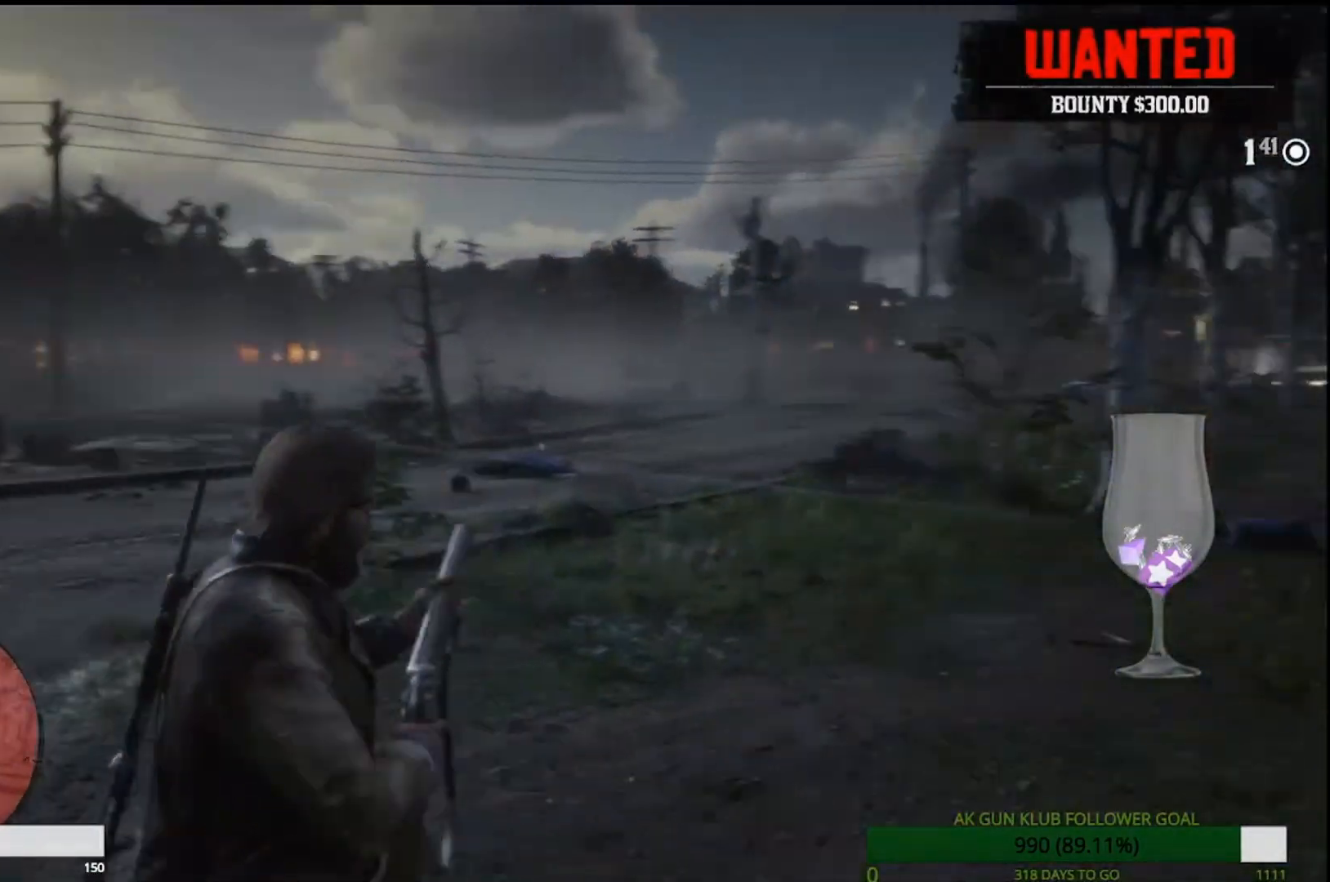
{"dt_ms": 1000, "buttons": [], "left_stick": "up", "right_stick": "center"}
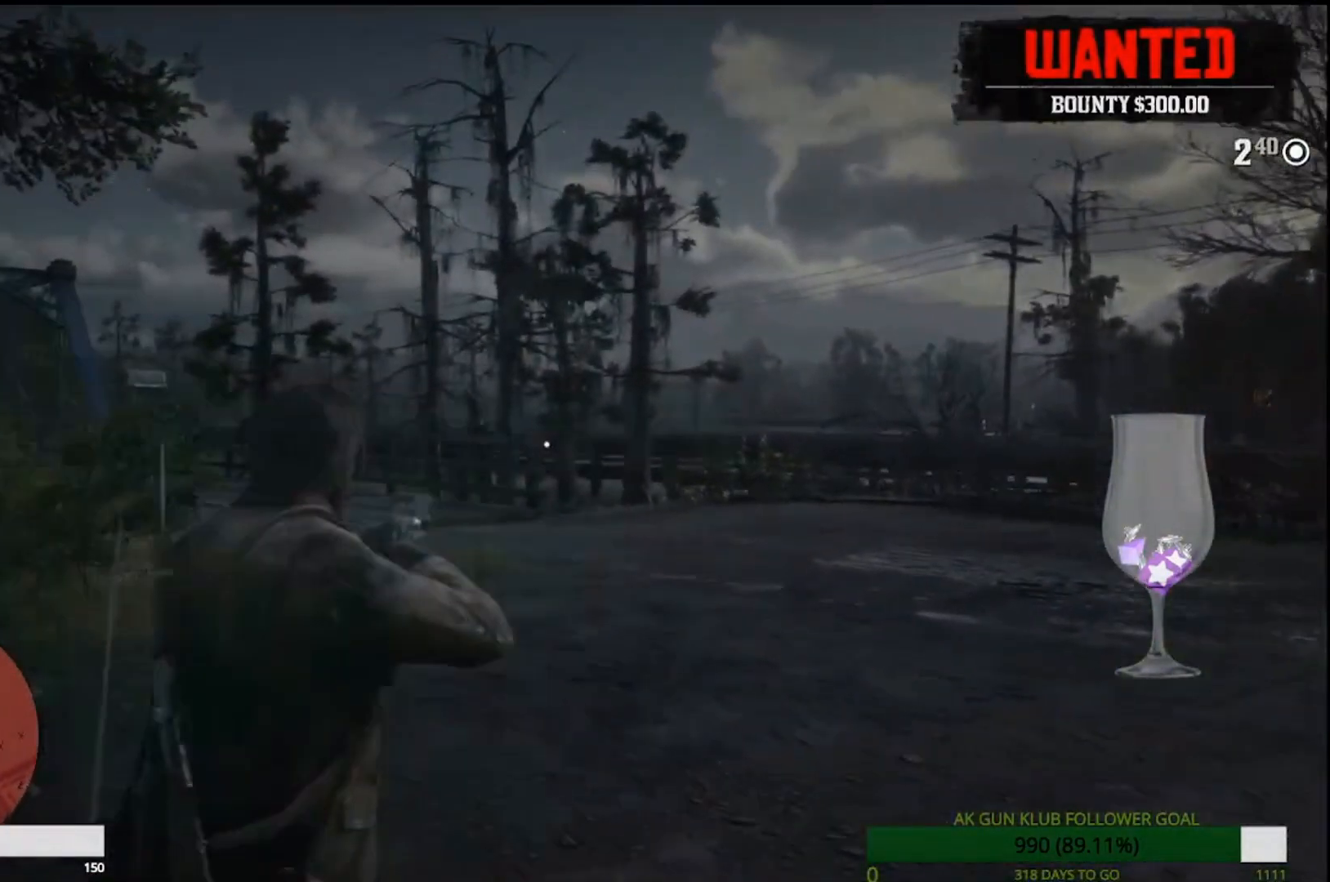
{"dt_ms": 500, "buttons": ["L2", "L3"], "left_stick": "up", "right_stick": "center", "events": [[67, "right_stick", "left"], [350, "L2", "down"], [383, "right_stick", "center"], [500, "L3", "down"]]}
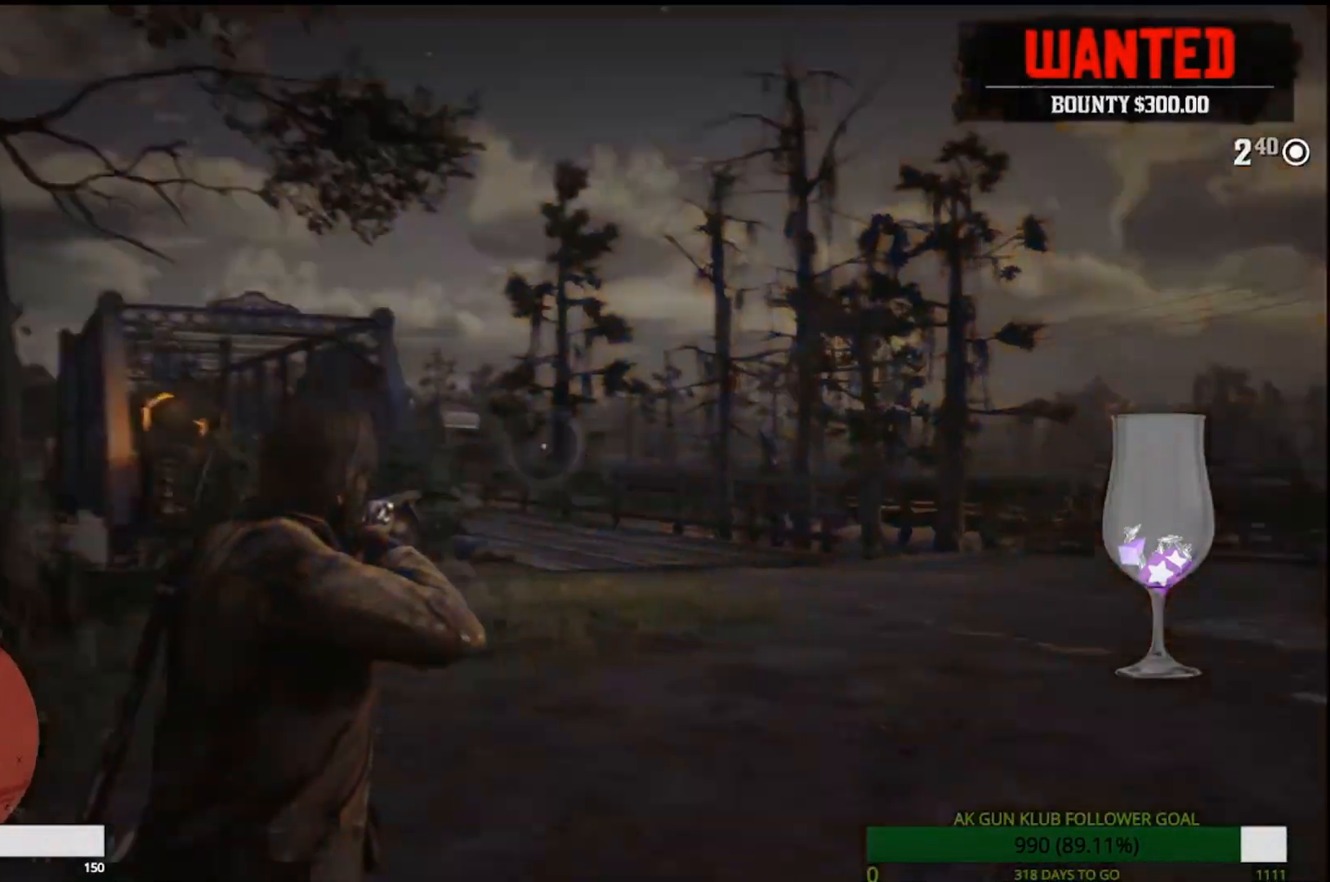
{"dt_ms": 500, "buttons": [], "left_stick": "up", "right_stick": "center"}
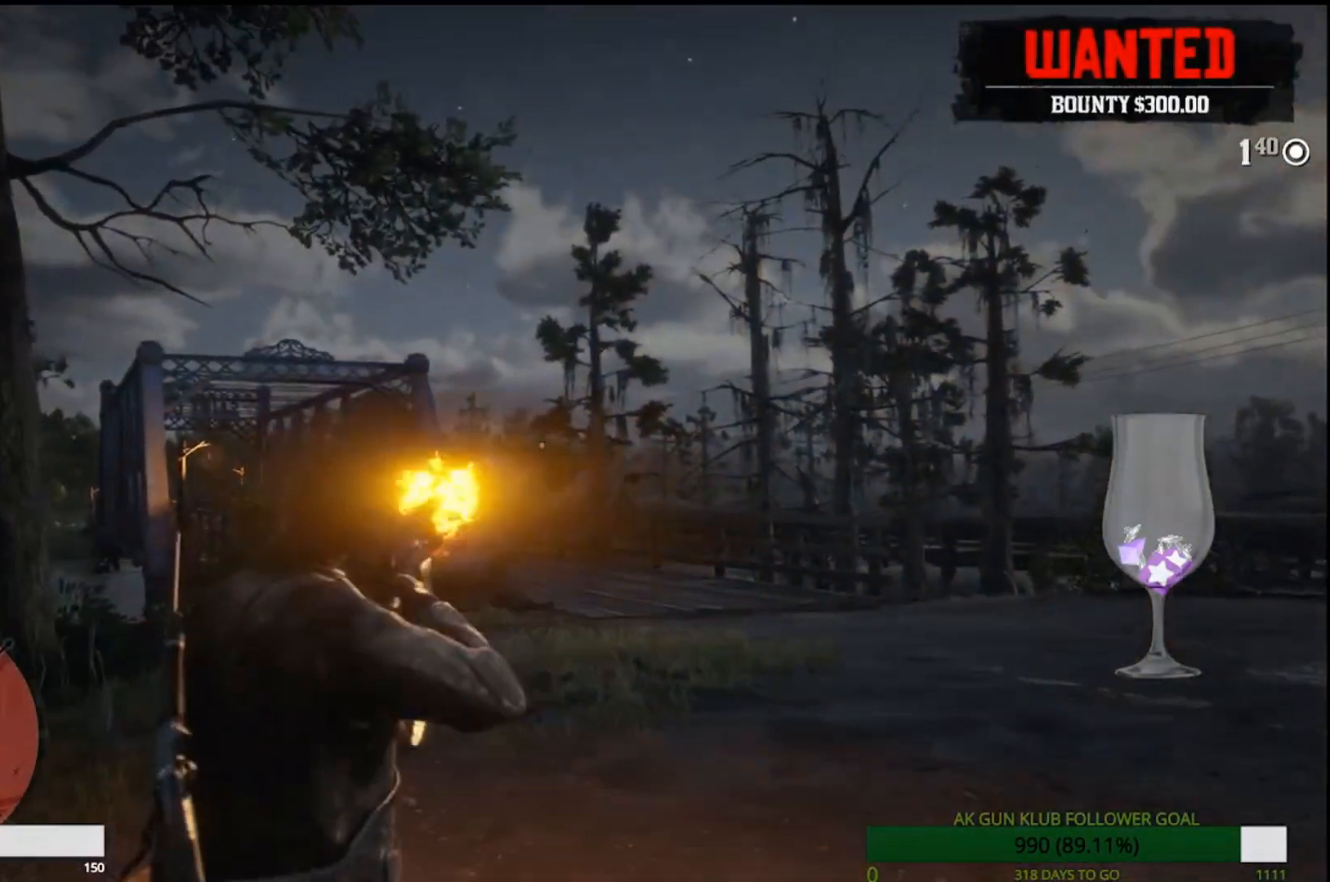
{"dt_ms": 500, "buttons": [], "left_stick": "up-right", "right_stick": "center", "events": [[67, "left_stick", "up-right"], [83, "CROSS", "down"], [150, "CROSS", "up"], [217, "CROSS", "down"], [300, "CROSS", "up"], [367, "CROSS", "down"], [467, "CROSS", "up"]]}
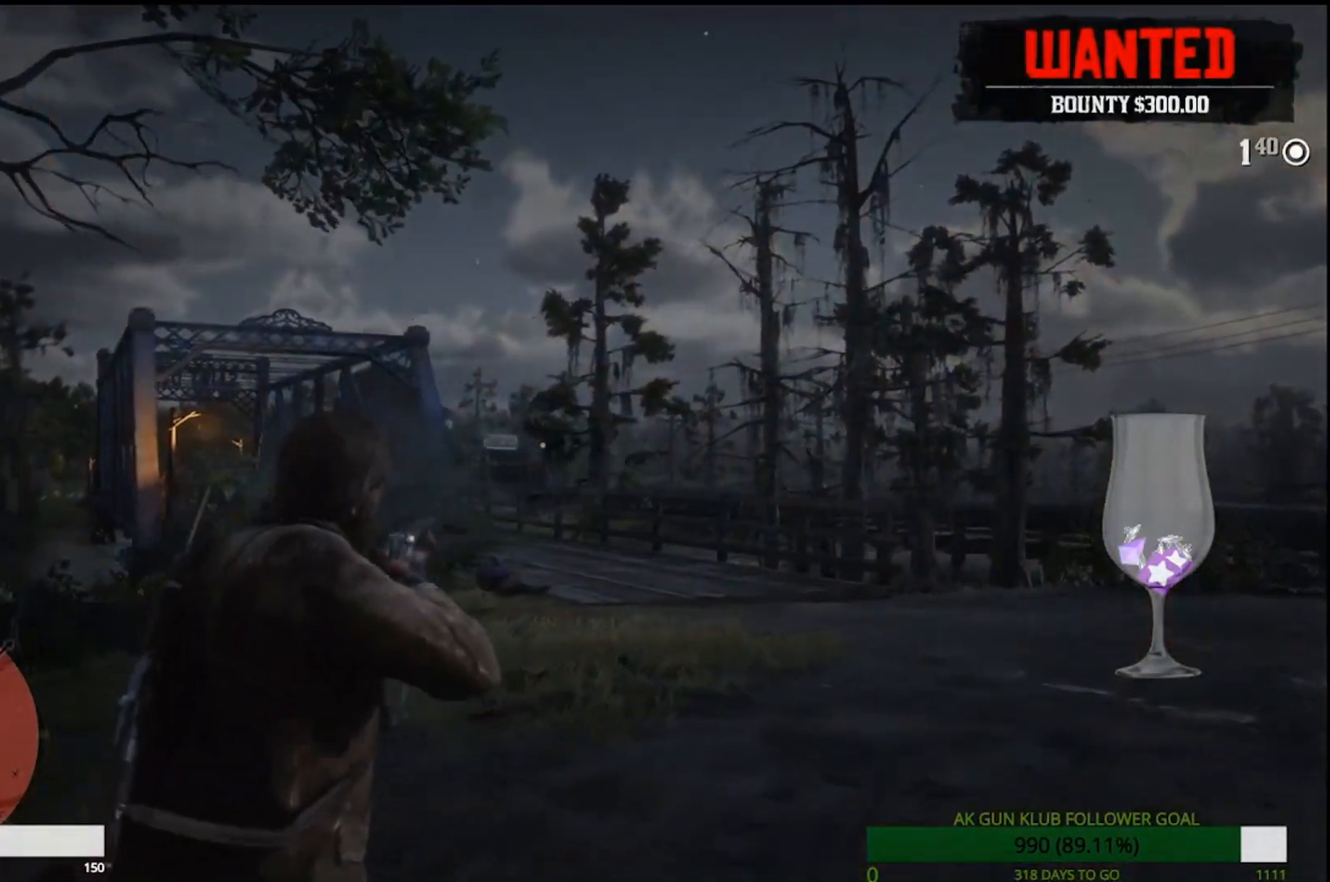
{"dt_ms": 500, "buttons": [], "left_stick": "up-right", "right_stick": "down-left", "events": [[33, "CROSS", "down"], [100, "CROSS", "up"], [267, "right_stick", "down-left"]]}
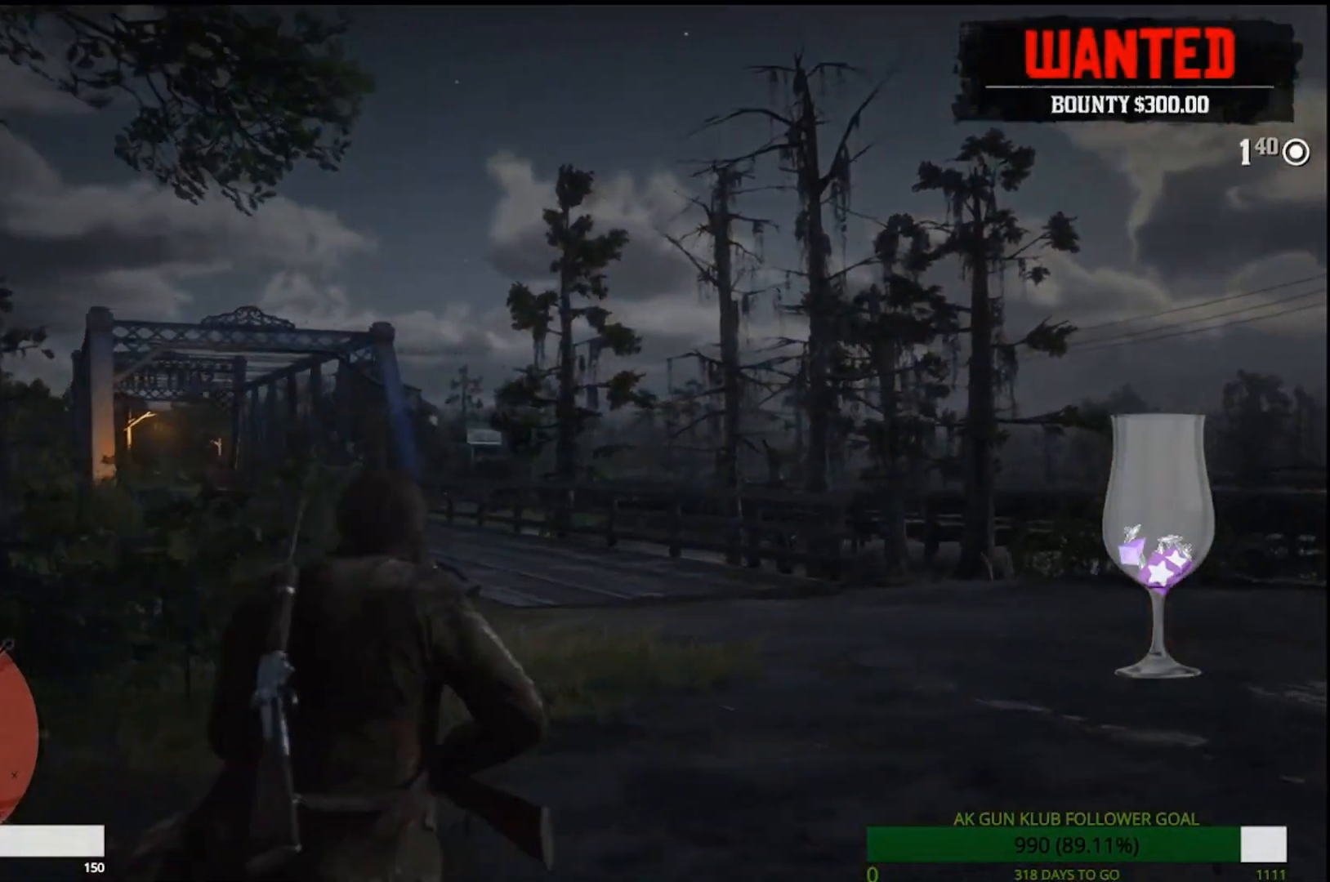
{"dt_ms": 500, "buttons": [], "left_stick": "up", "right_stick": "left", "events": [[233, "right_stick", "center"], [367, "left_stick", "up"], [467, "right_stick", "left"]]}
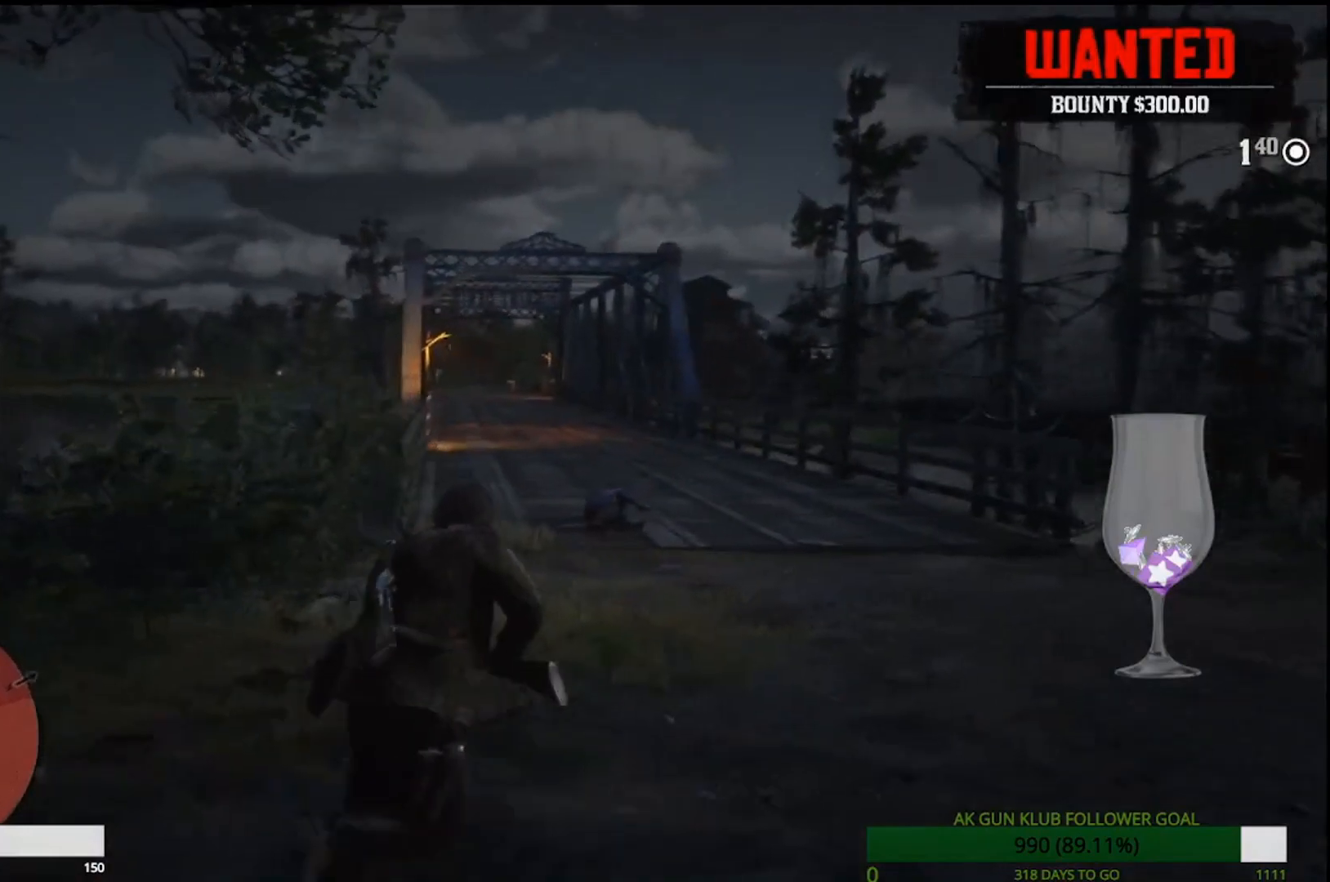
{"dt_ms": 500, "buttons": [], "left_stick": "up-right", "right_stick": "center", "events": [[200, "right_stick", "center"], [467, "left_stick", "up-right"]]}
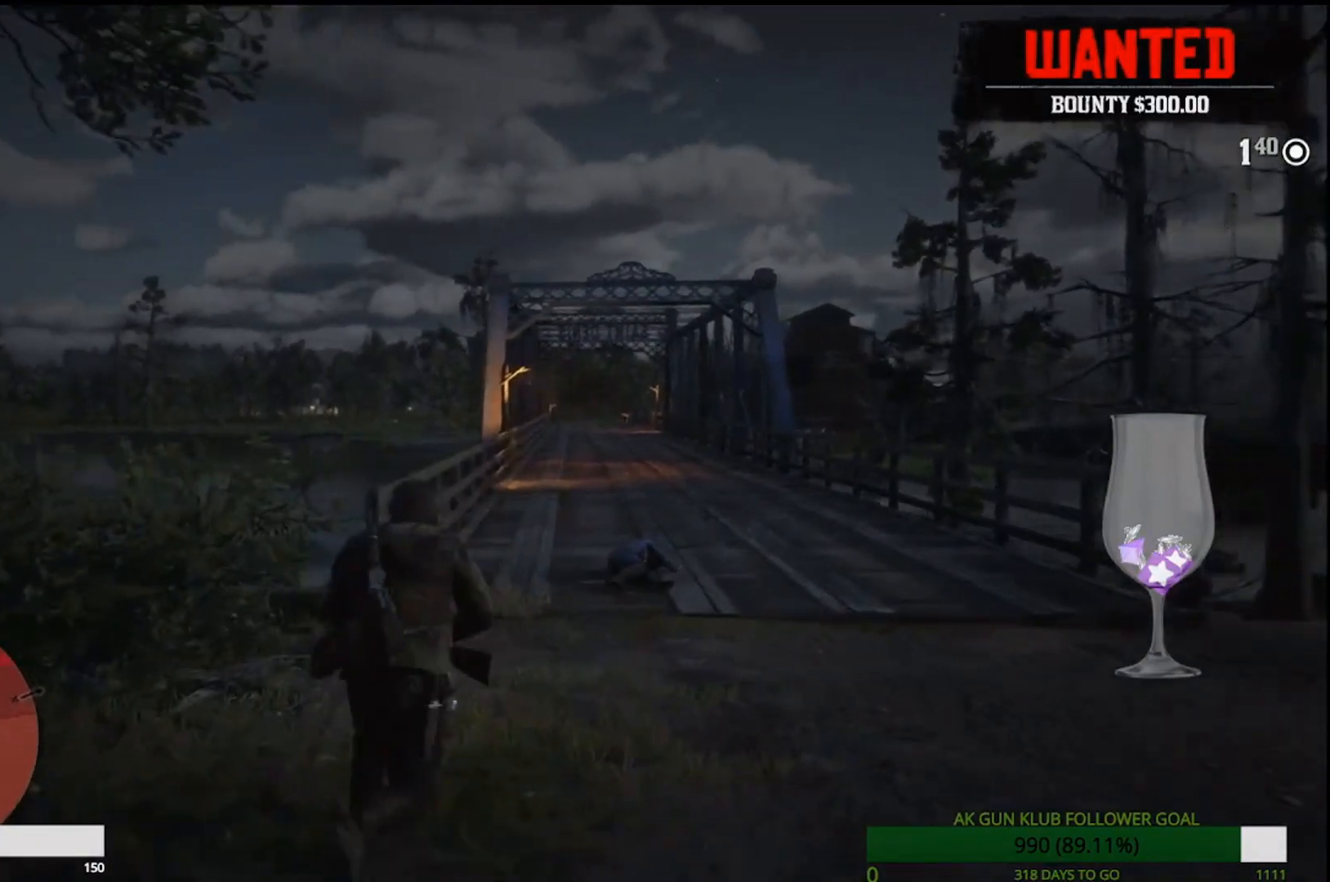
{"dt_ms": 500, "buttons": [], "left_stick": "down-right", "right_stick": "down-left", "events": [[283, "left_stick", "down-right"], [317, "right_stick", "down-left"]]}
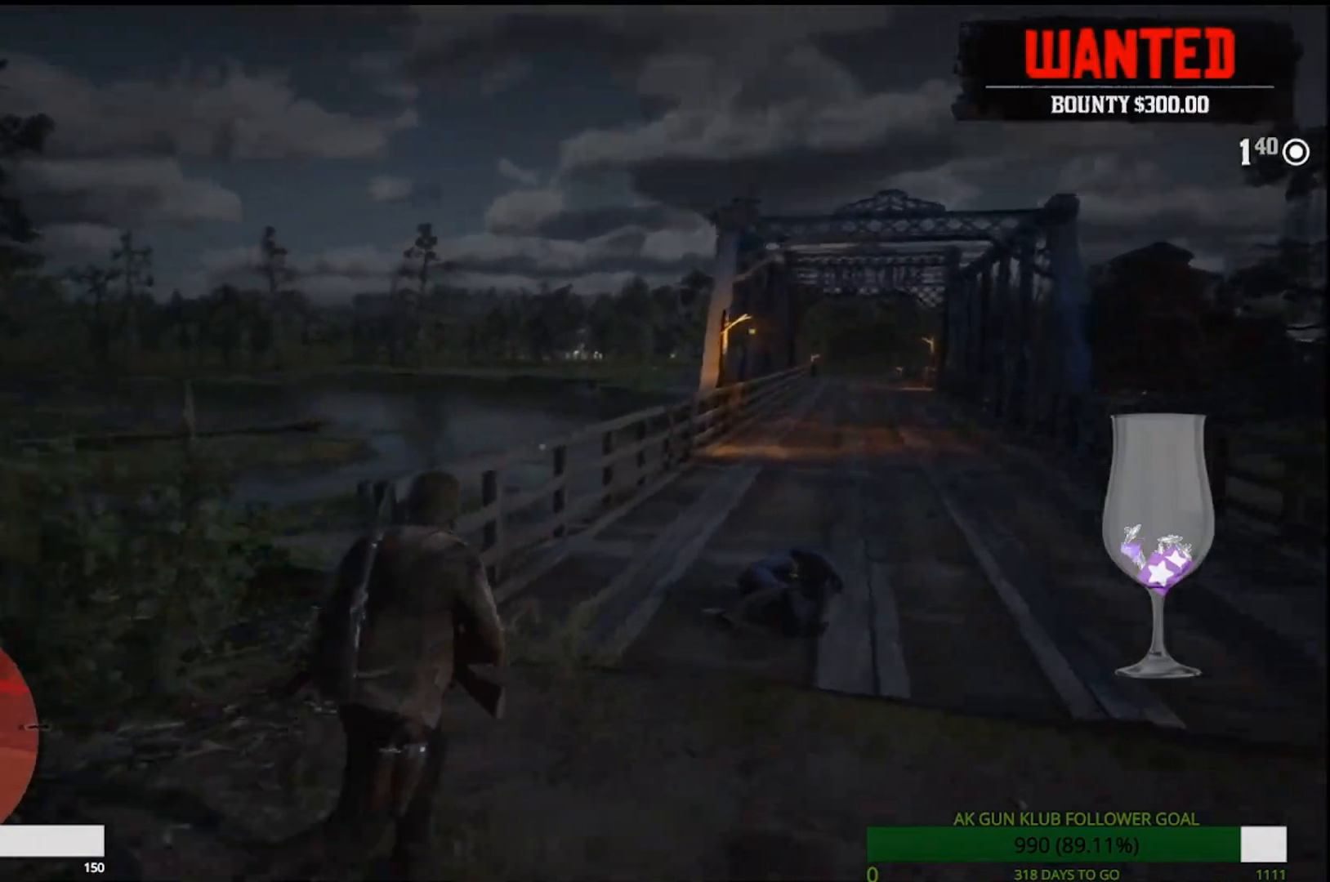
{"dt_ms": 500, "buttons": [], "left_stick": "right", "right_stick": "left", "events": [[150, "left_stick", "right"], [250, "right_stick", "left"]]}
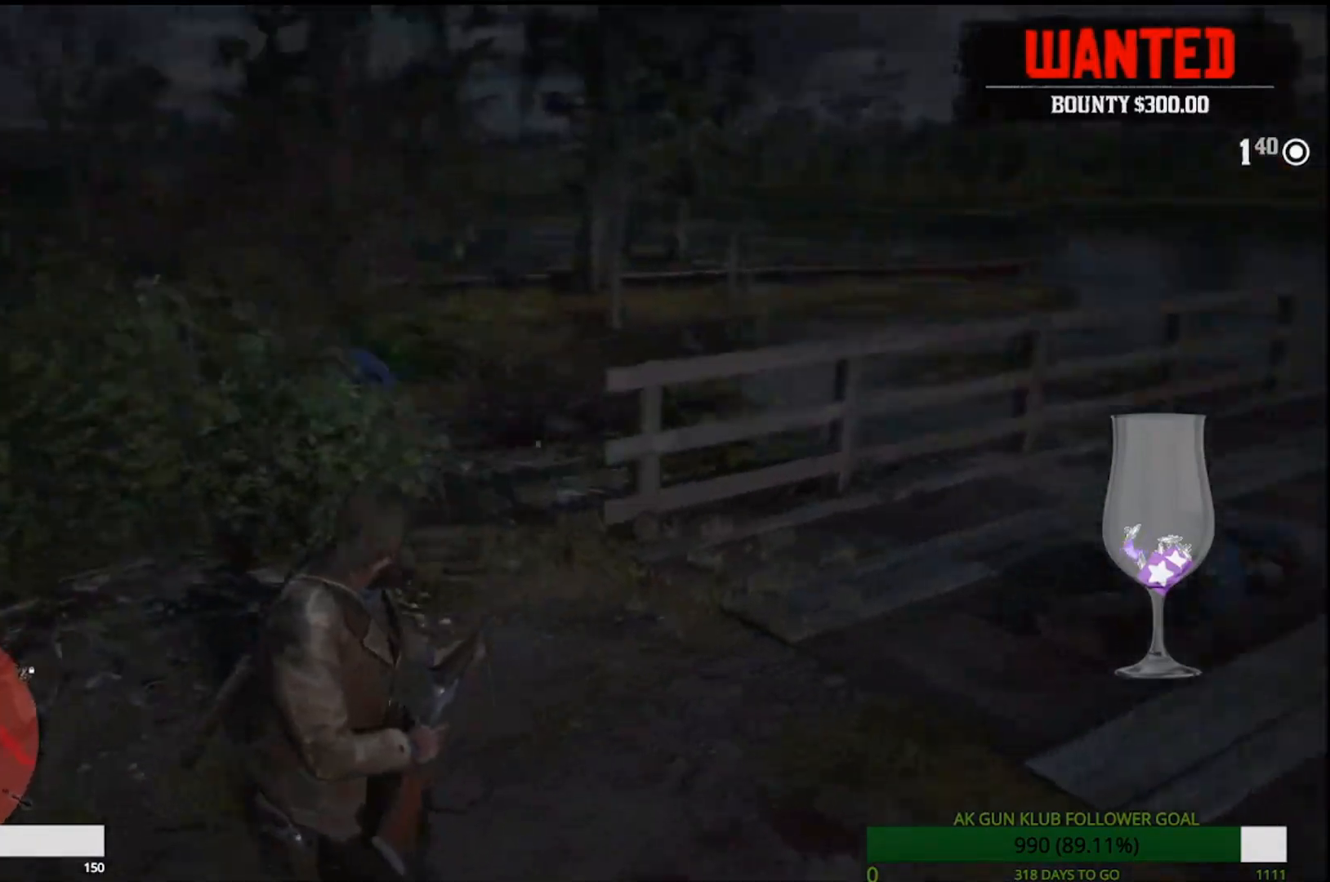
{"dt_ms": 500, "buttons": ["L2"], "left_stick": "up-right", "right_stick": "up", "events": [[367, "L2", "down"], [367, "right_stick", "center"], [400, "left_stick", "up-right"], [417, "right_stick", "up"]]}
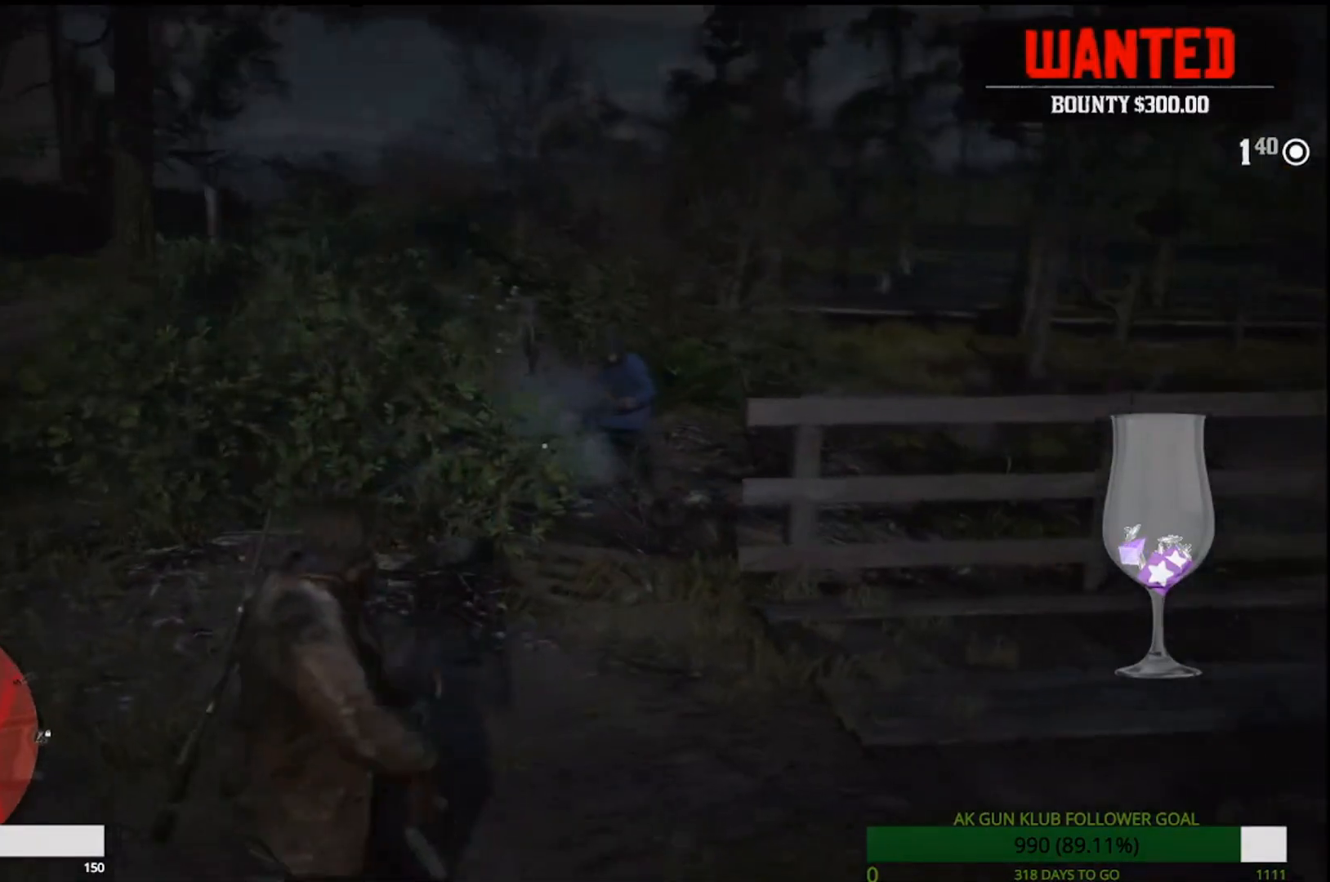
{"dt_ms": 500, "buttons": ["L2"], "left_stick": "up", "right_stick": "center", "events": [[17, "left_stick", "up"], [67, "L3", "down"], [100, "R1", "down"], [100, "R2", "down"], [117, "right_stick", "up-right"], [283, "L3", "up"], [283, "R1", "up"], [300, "R2", "up"], [300, "right_stick", "center"]]}
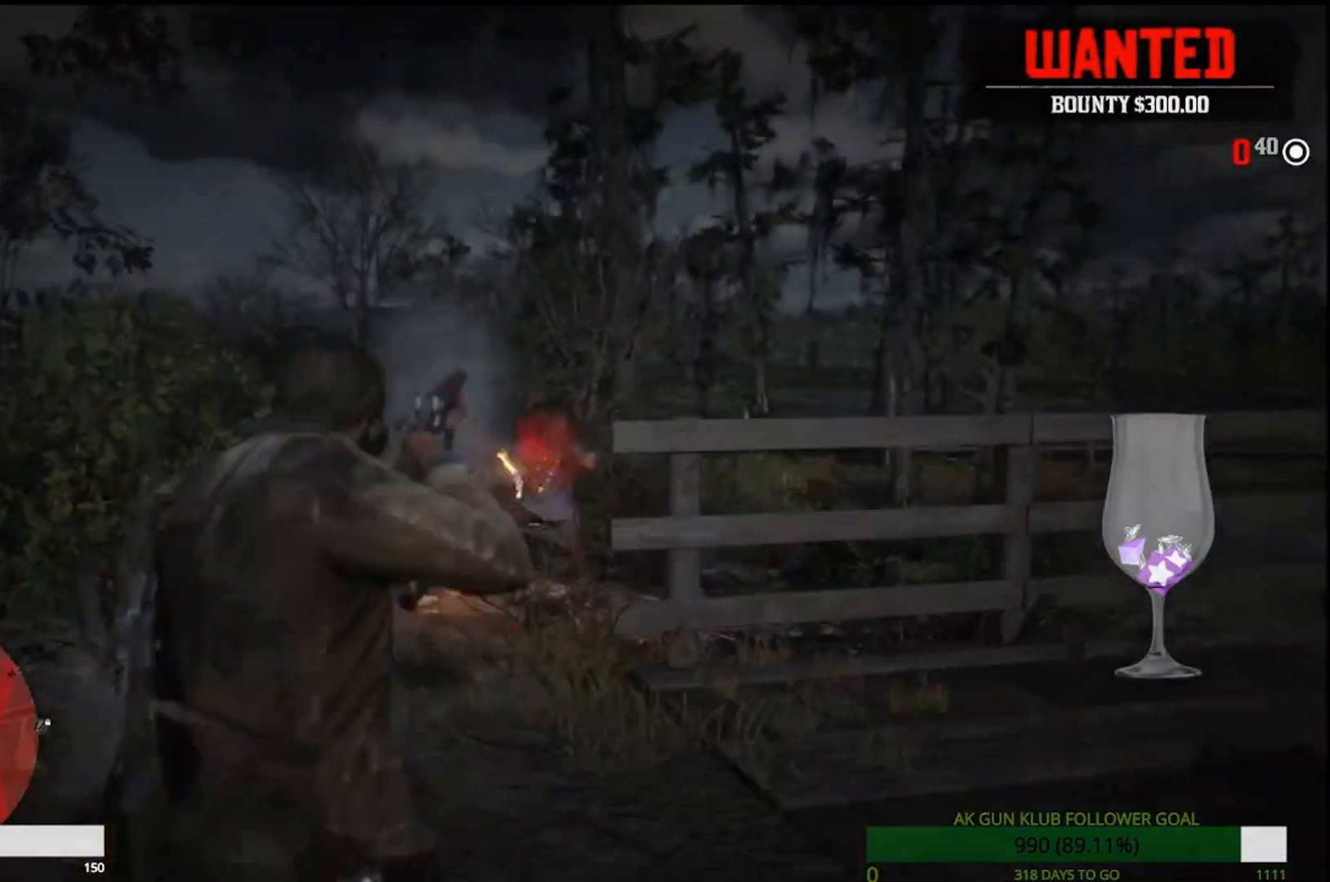
{"dt_ms": 500, "buttons": [], "left_stick": "down", "right_stick": "down-left", "events": [[100, "L2", "up"], [133, "left_stick", "up-right"], [233, "right_stick", "down-left"], [317, "left_stick", "down-right"], [367, "left_stick", "down"]]}
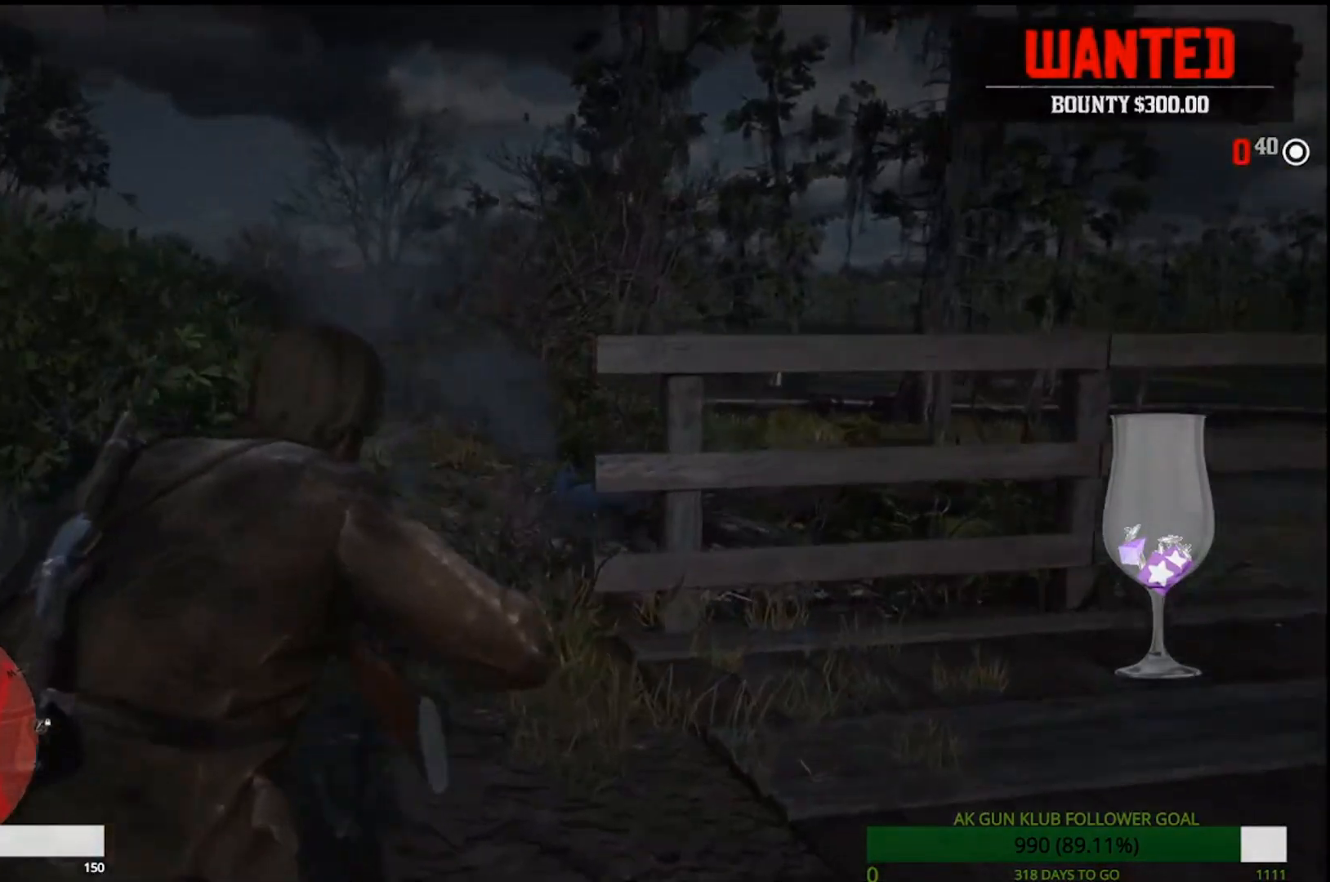
{"dt_ms": 500, "buttons": [], "left_stick": "left", "right_stick": "left", "events": [[200, "left_stick", "left"], [400, "right_stick", "left"]]}